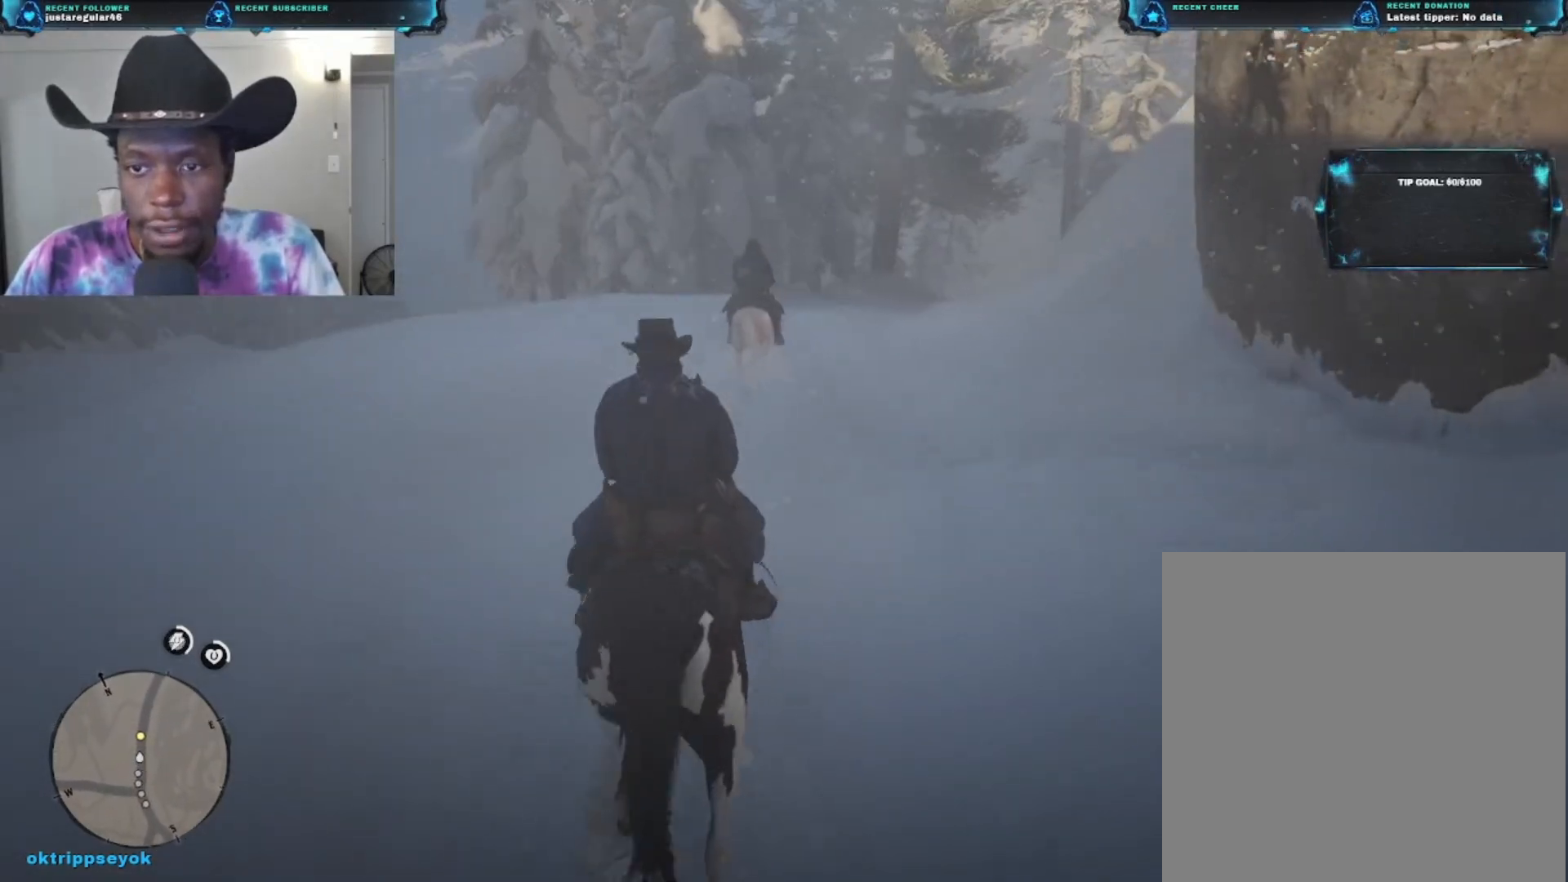
Gameplay with a controller (Xbox layout); each line is a JSON object with the inputs held at the frame after it. "events" lists button and stick changes between this image and that frame as [ms after this image, input, new state], when the widget could be followed in between.
{"buttons": [], "left_stick": "up", "right_stick": "center", "events": [[200, "right_stick", "center"]]}
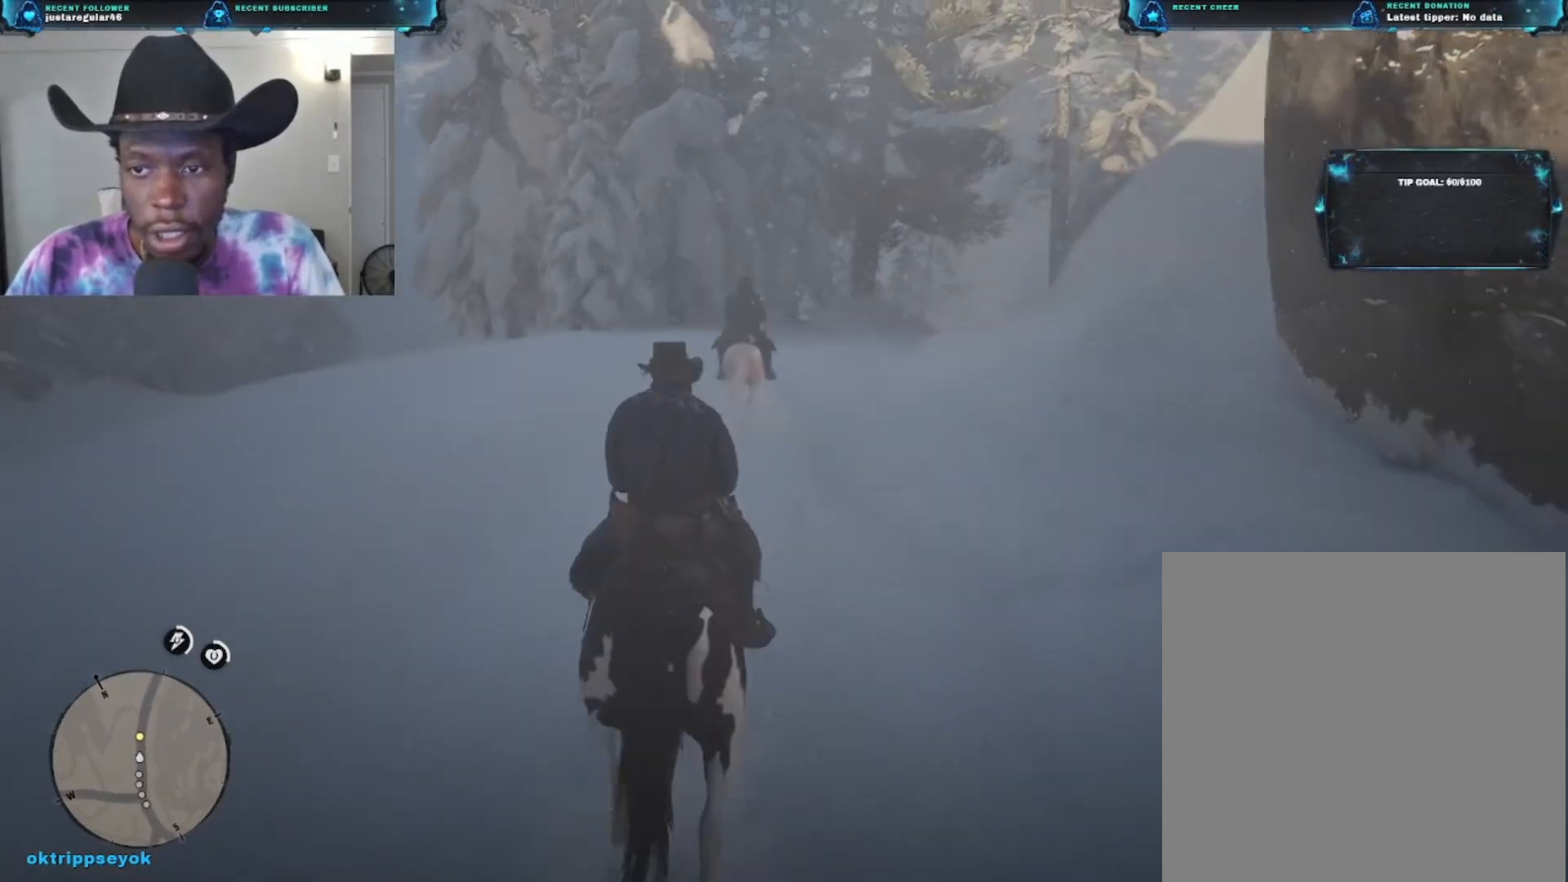
{"buttons": [], "left_stick": "up", "right_stick": "center", "events": []}
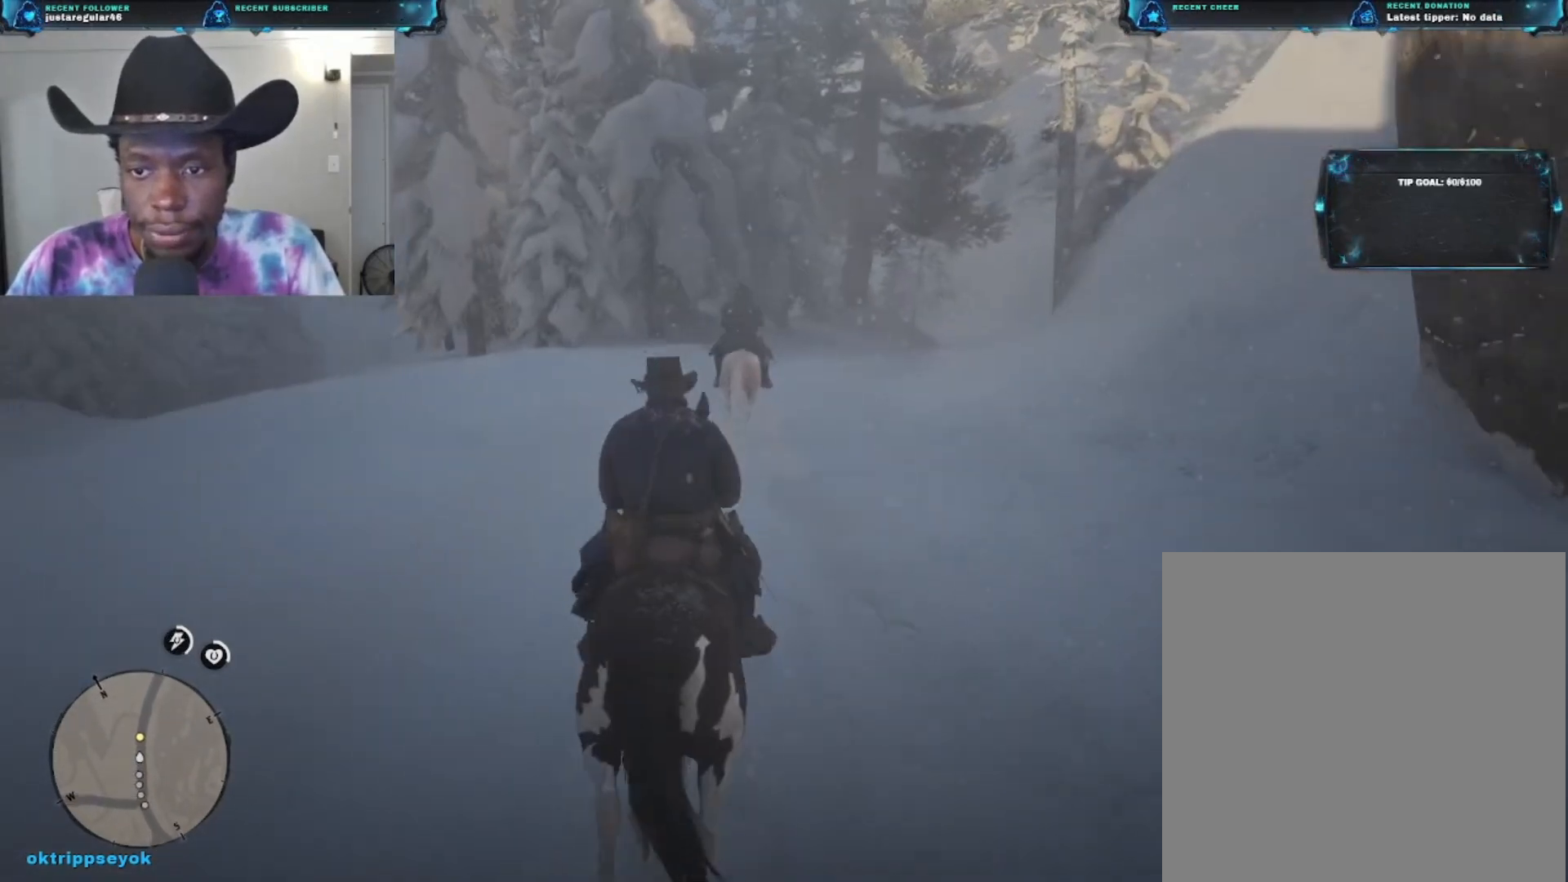
{"buttons": [], "left_stick": "up", "right_stick": "center", "events": []}
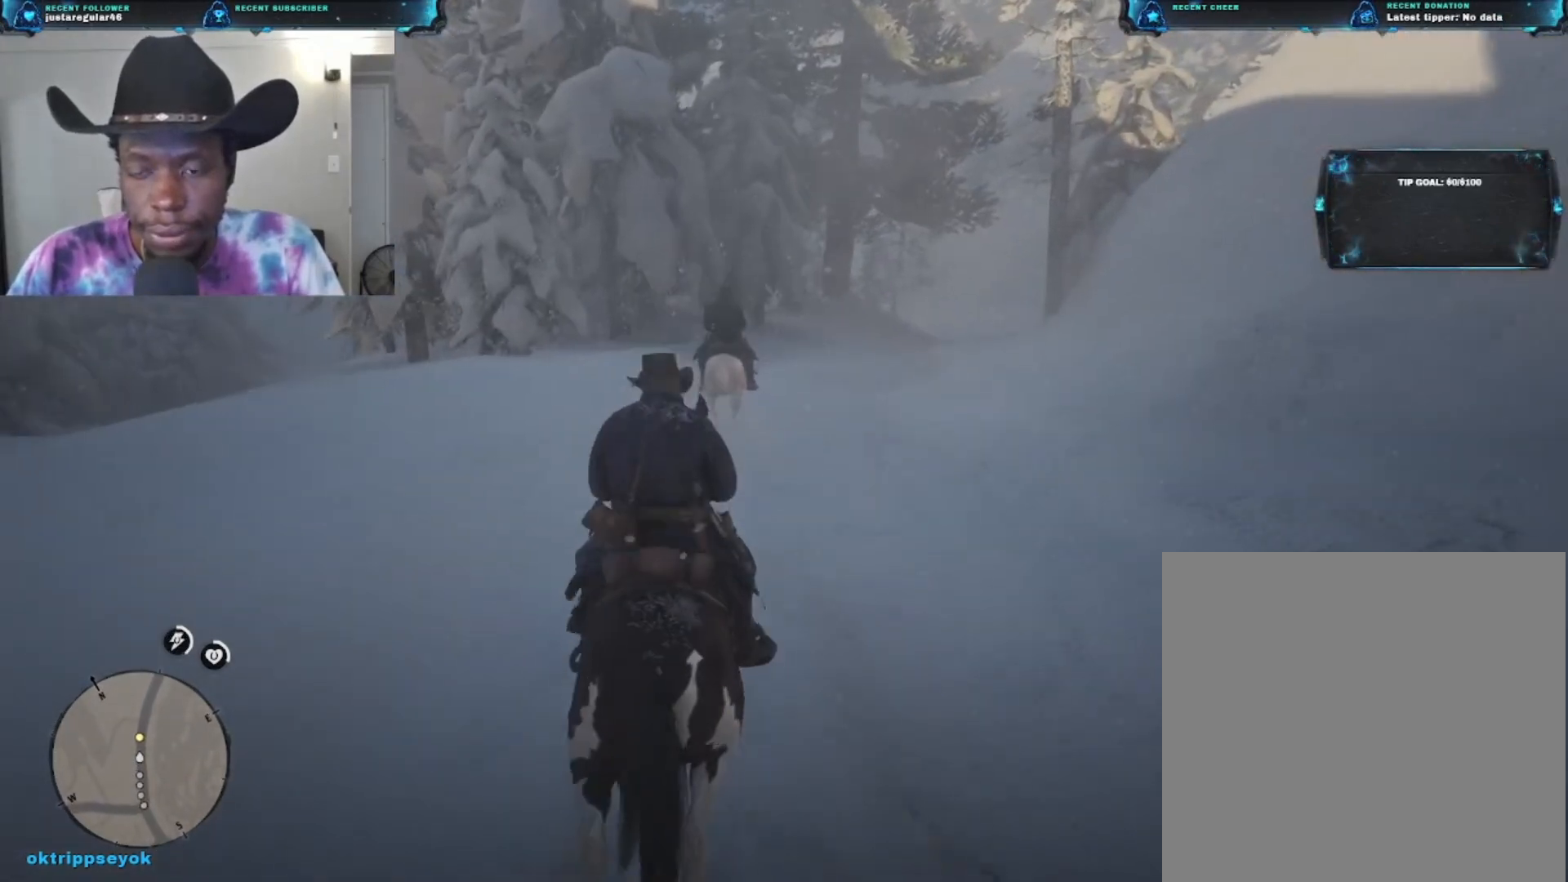
{"buttons": [], "left_stick": "up", "right_stick": "center", "events": []}
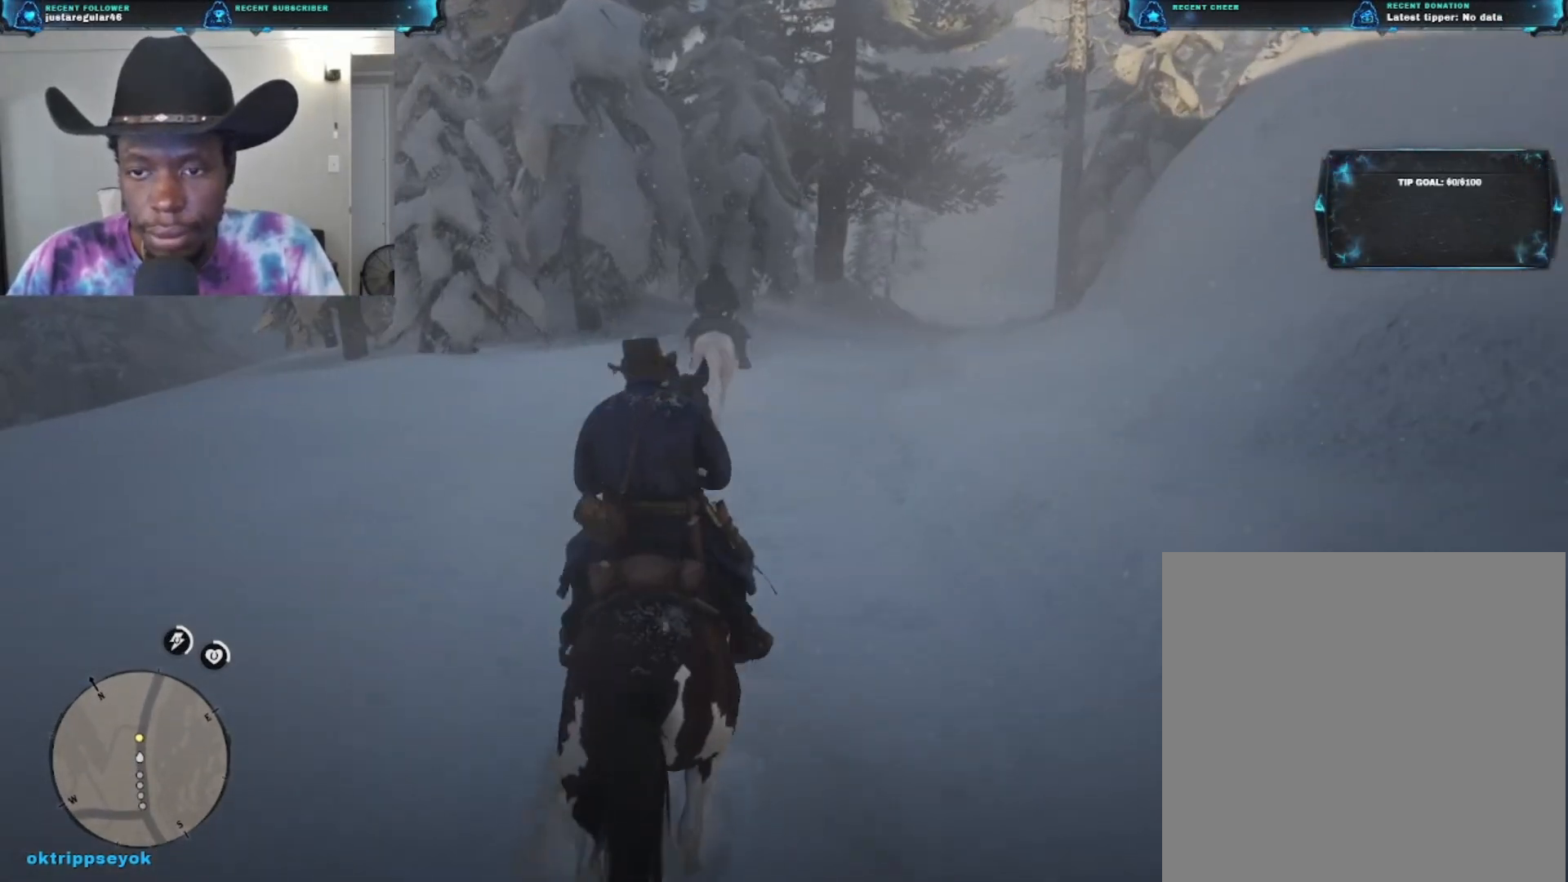
{"buttons": [], "left_stick": "up", "right_stick": "down-right", "events": [[200, "right_stick", "down-right"]]}
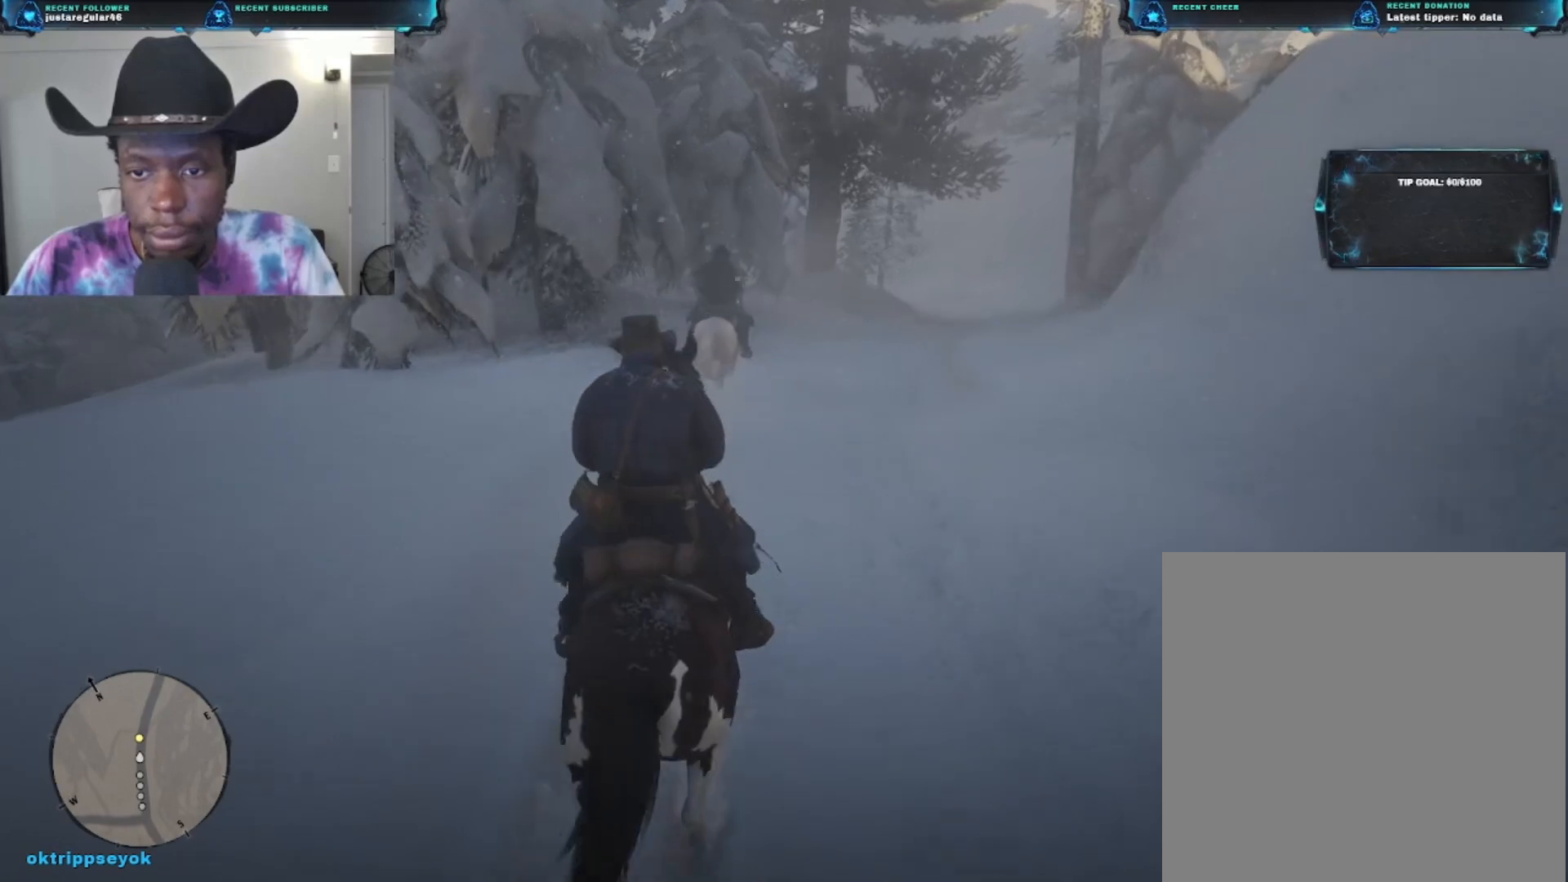
{"buttons": [], "left_stick": "up", "right_stick": "down-right", "events": []}
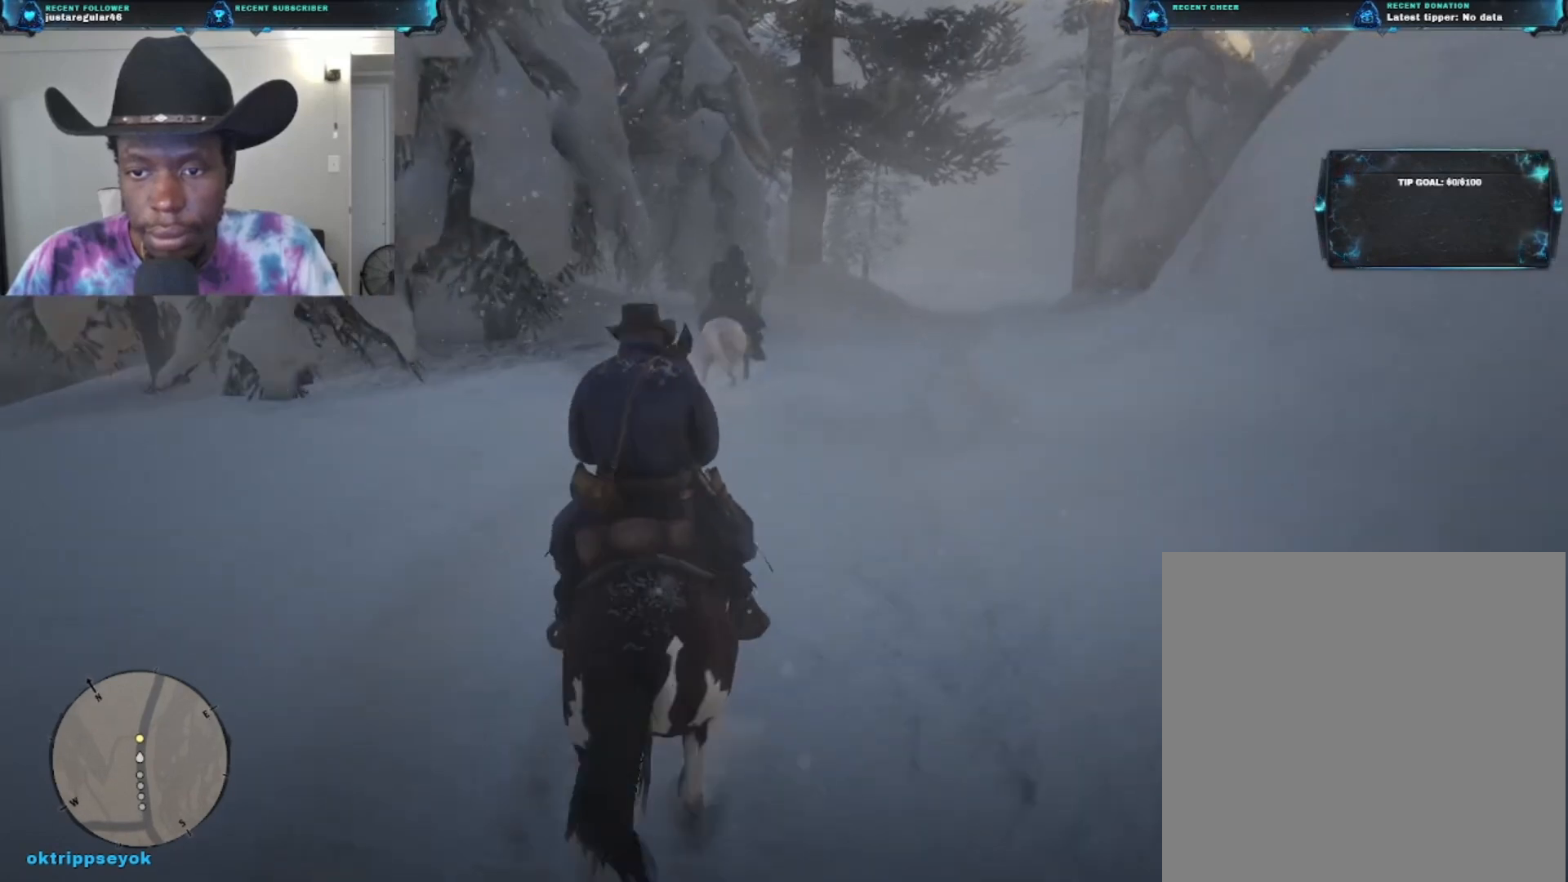
{"buttons": [], "left_stick": "up", "right_stick": "down-right", "events": []}
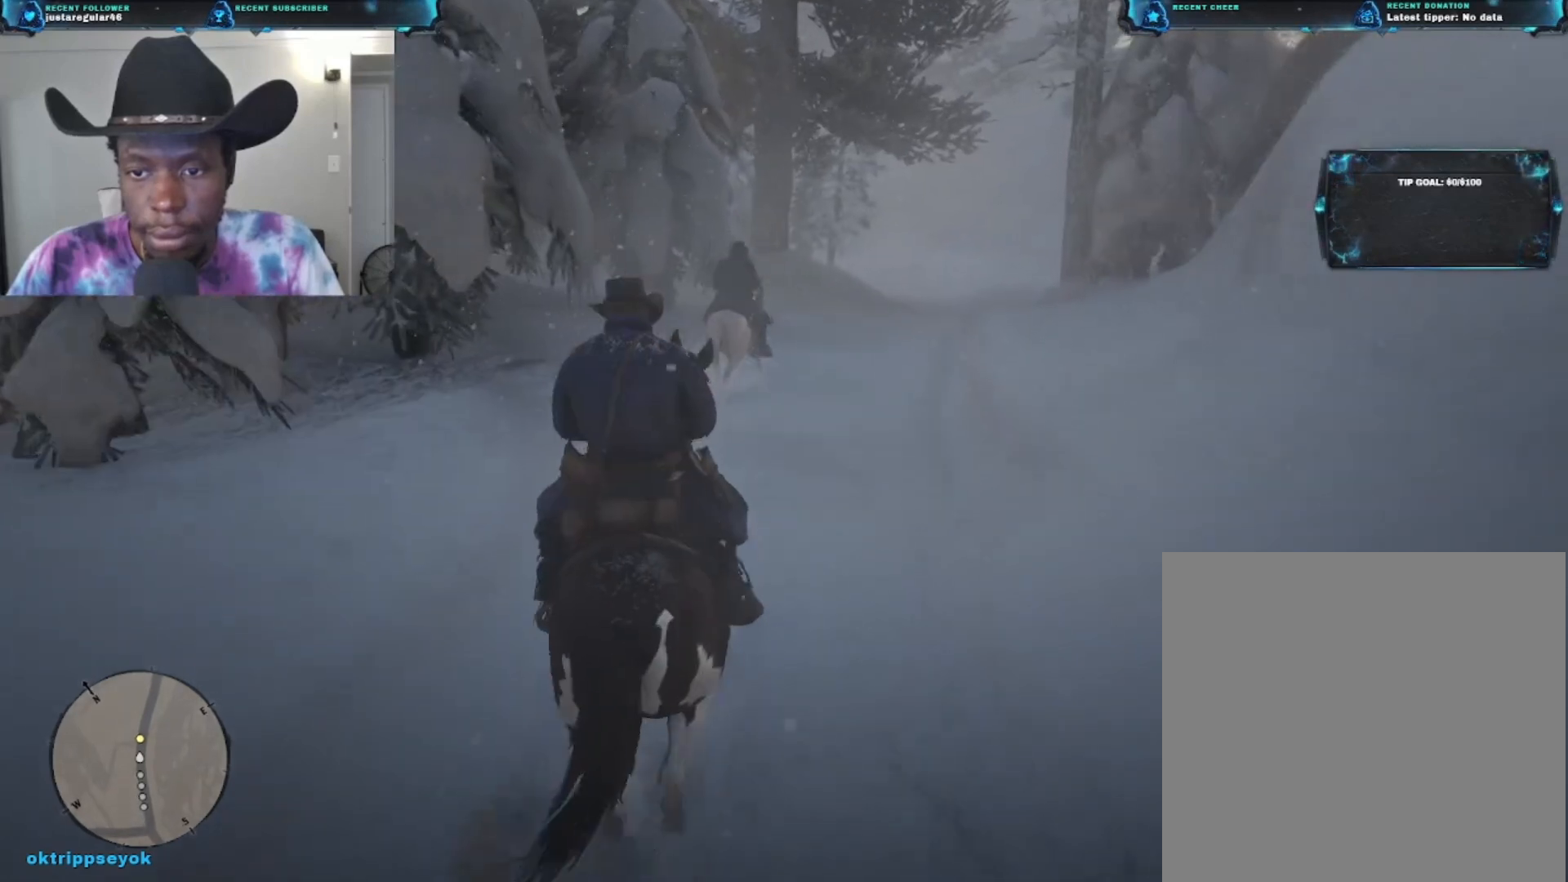
{"buttons": [], "left_stick": "up", "right_stick": "center", "events": [[233, "left_stick", "up-right"], [267, "right_stick", "center"], [400, "left_stick", "up"]]}
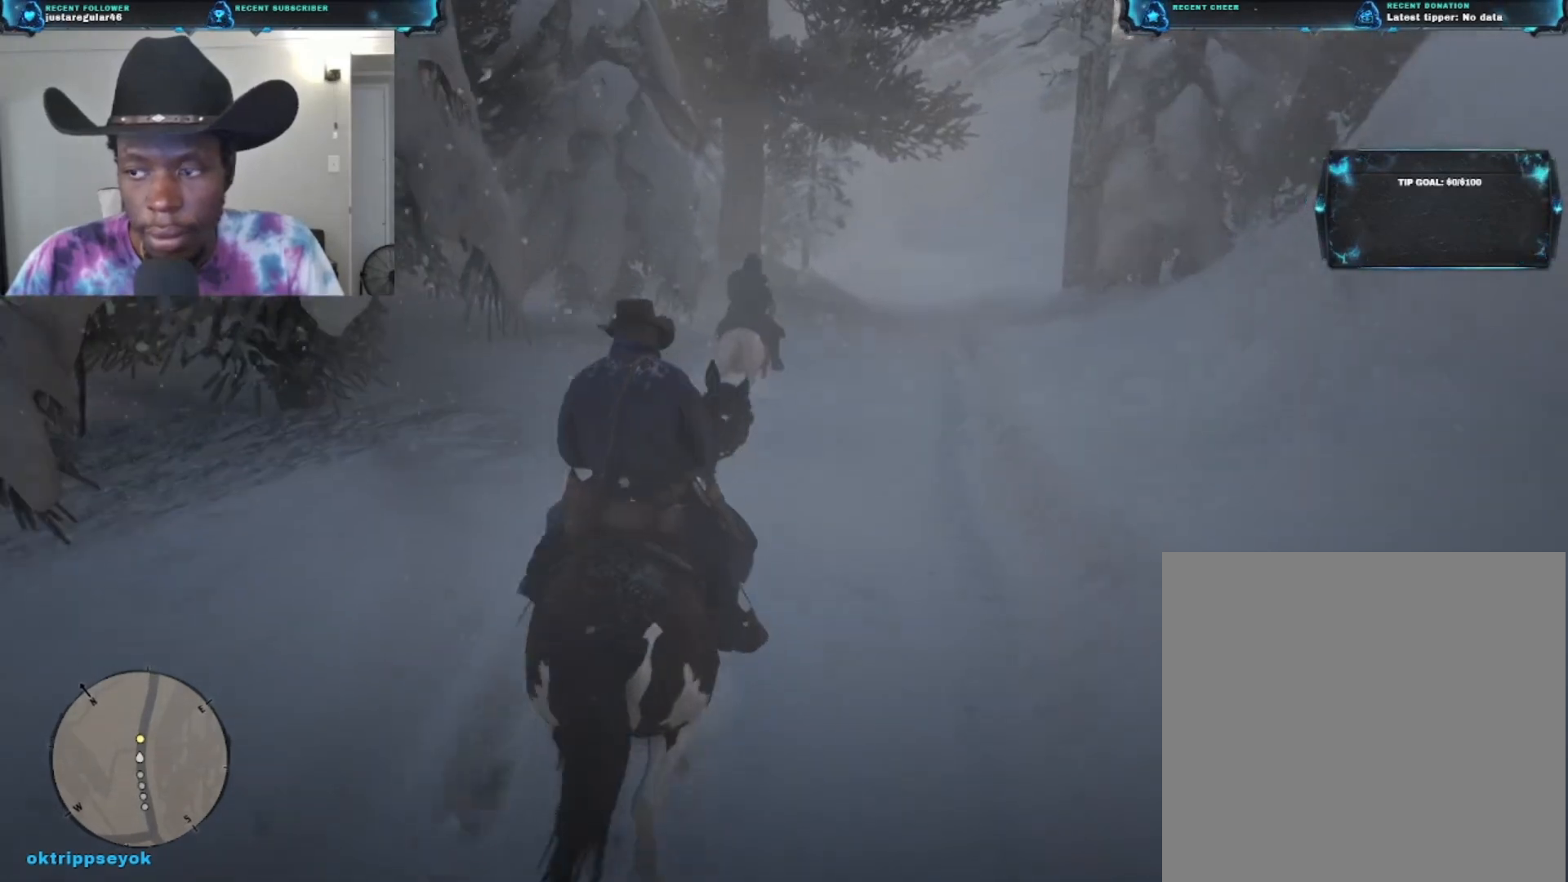
{"buttons": [], "left_stick": "up", "right_stick": "center", "events": [[33, "left_stick", "up-right"], [167, "left_stick", "up"]]}
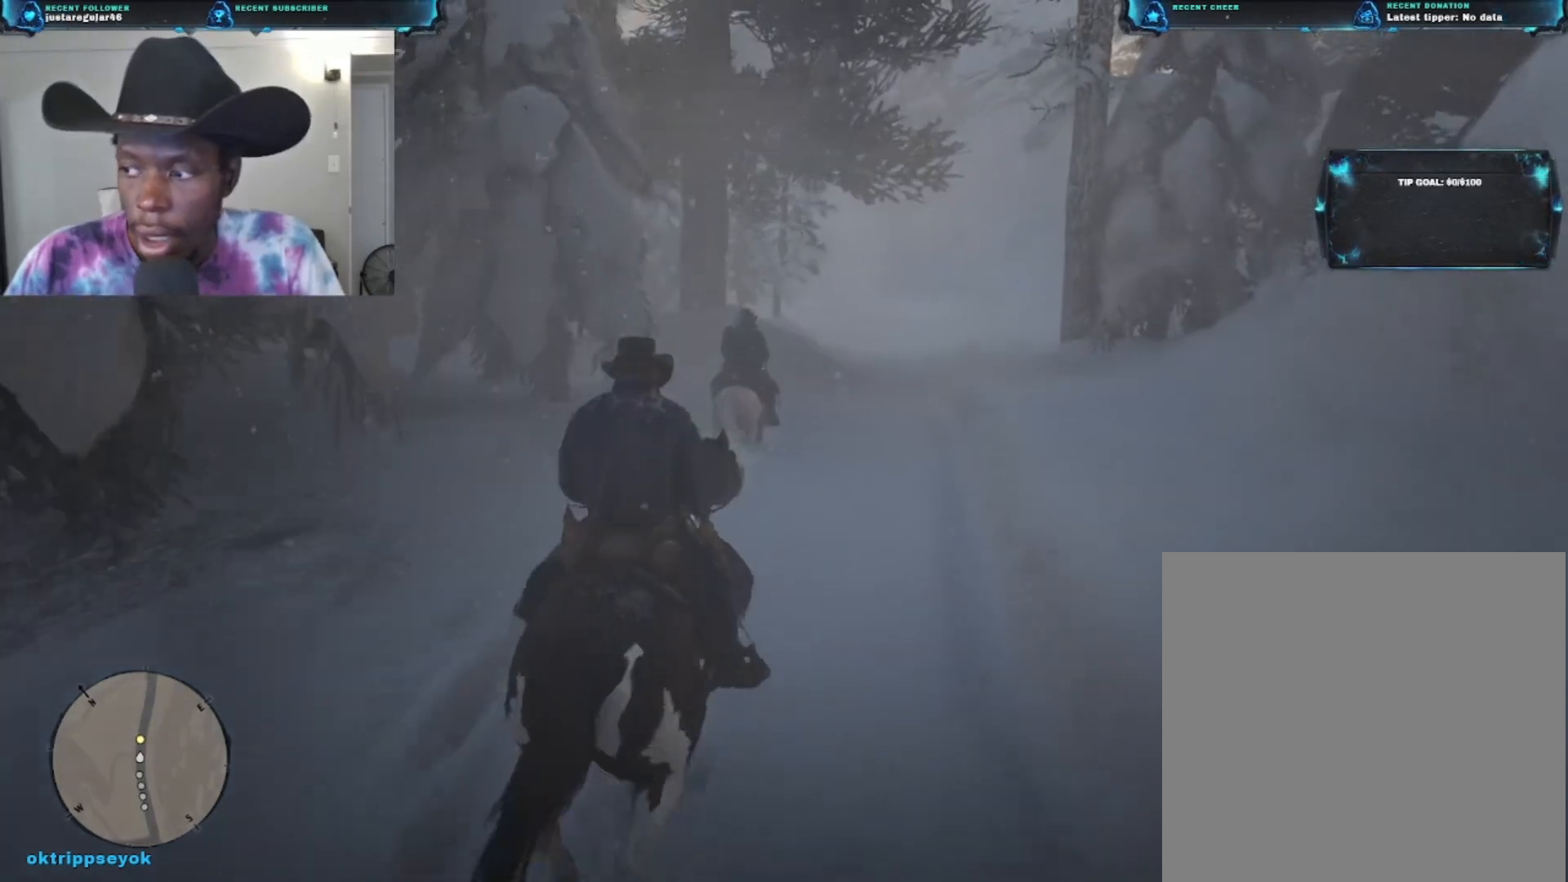
{"buttons": [], "left_stick": "up", "right_stick": "center", "events": []}
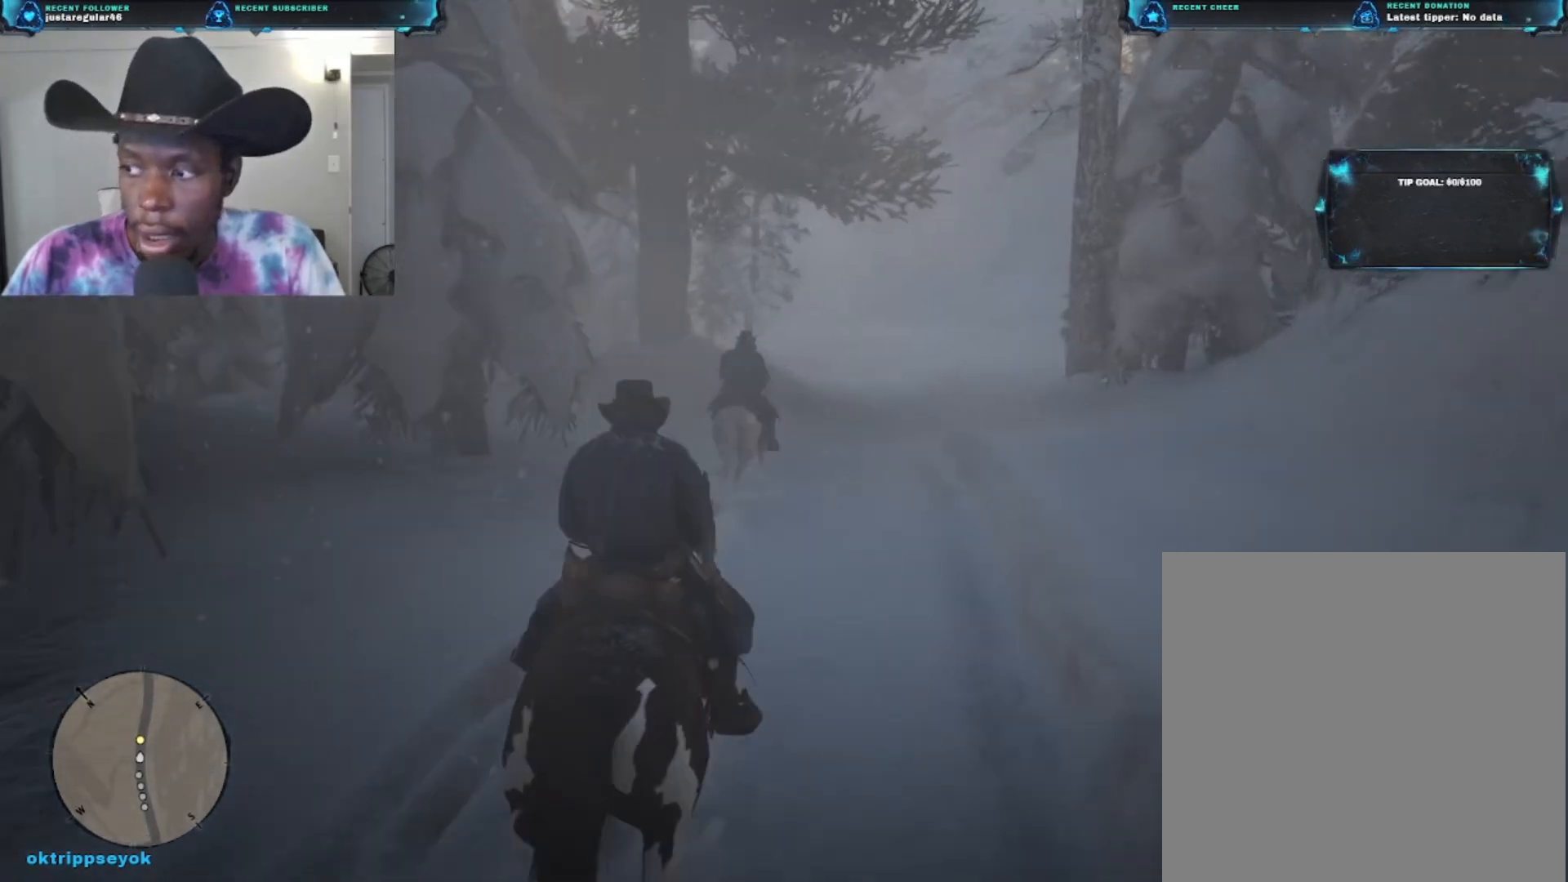
{"buttons": [], "left_stick": "up", "right_stick": "center", "events": []}
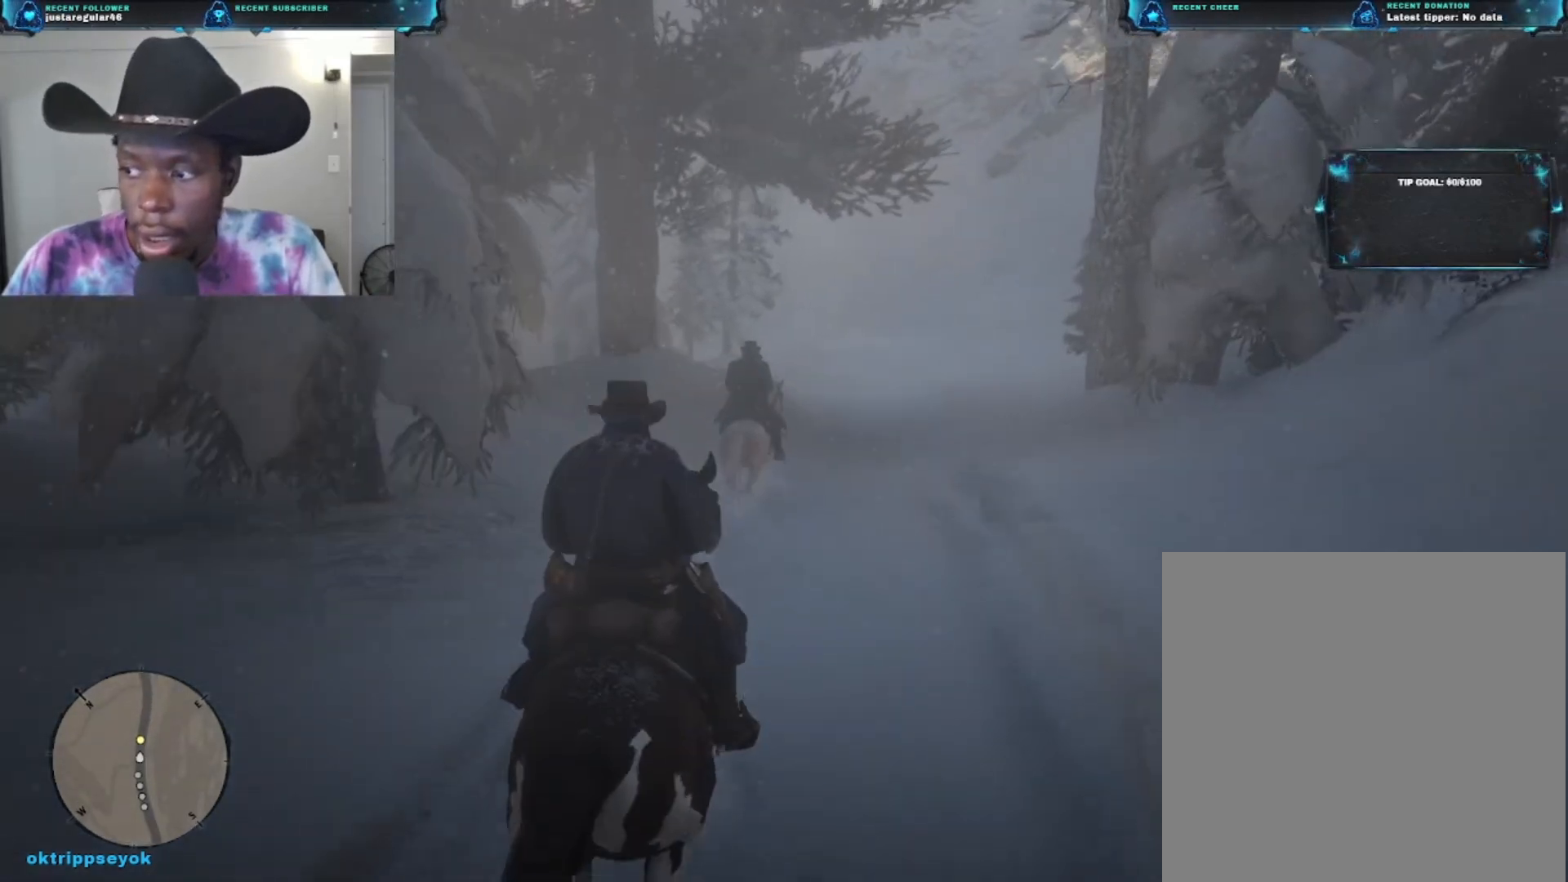
{"buttons": [], "left_stick": "up", "right_stick": "center", "events": []}
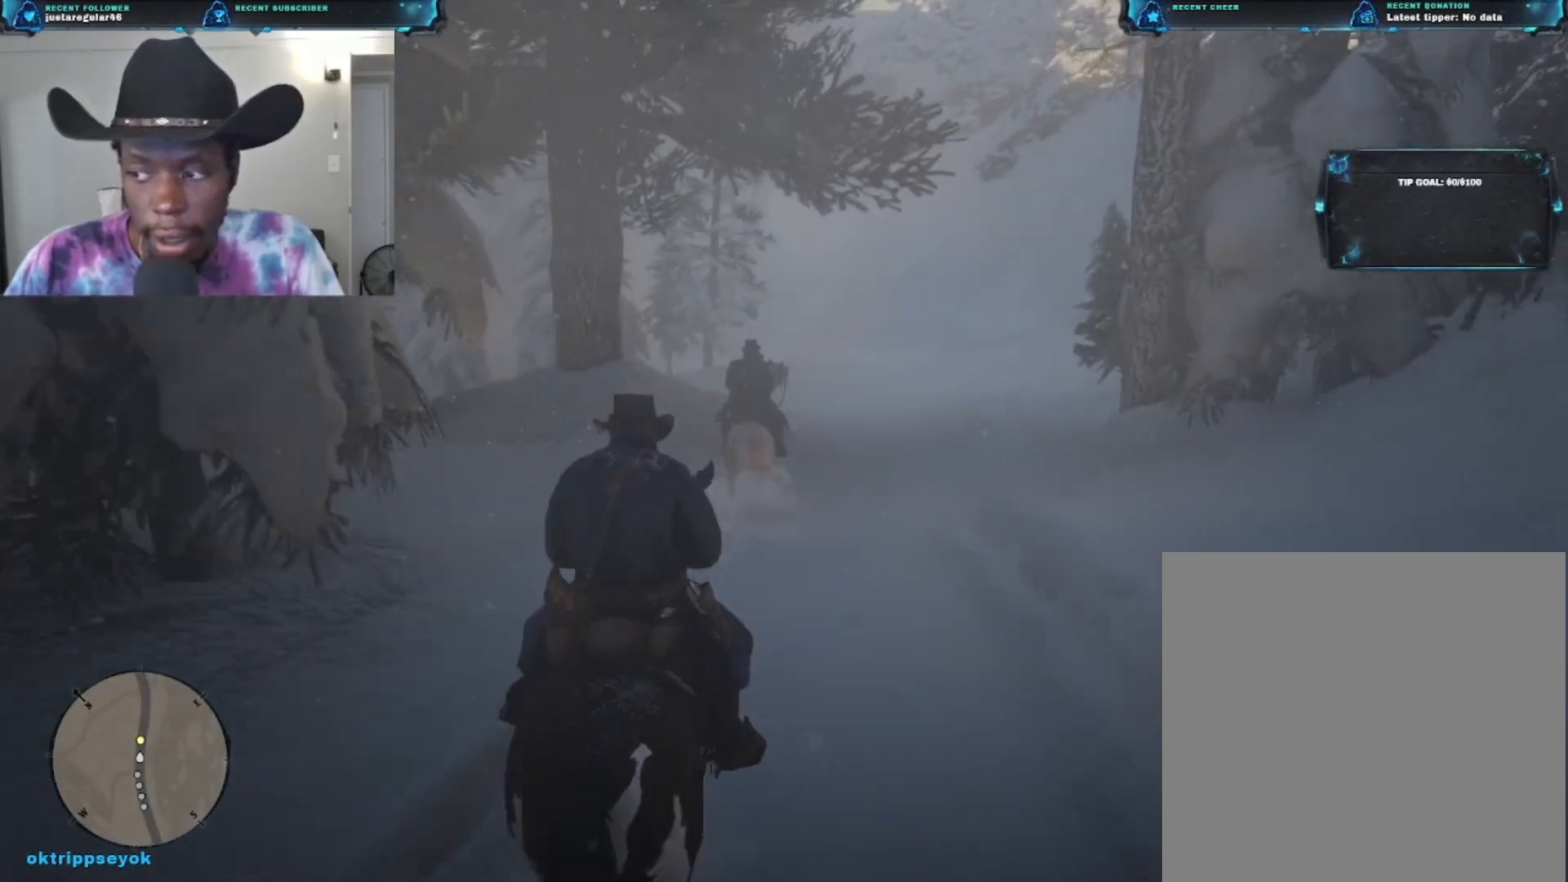
{"buttons": [], "left_stick": "up", "right_stick": "center", "events": []}
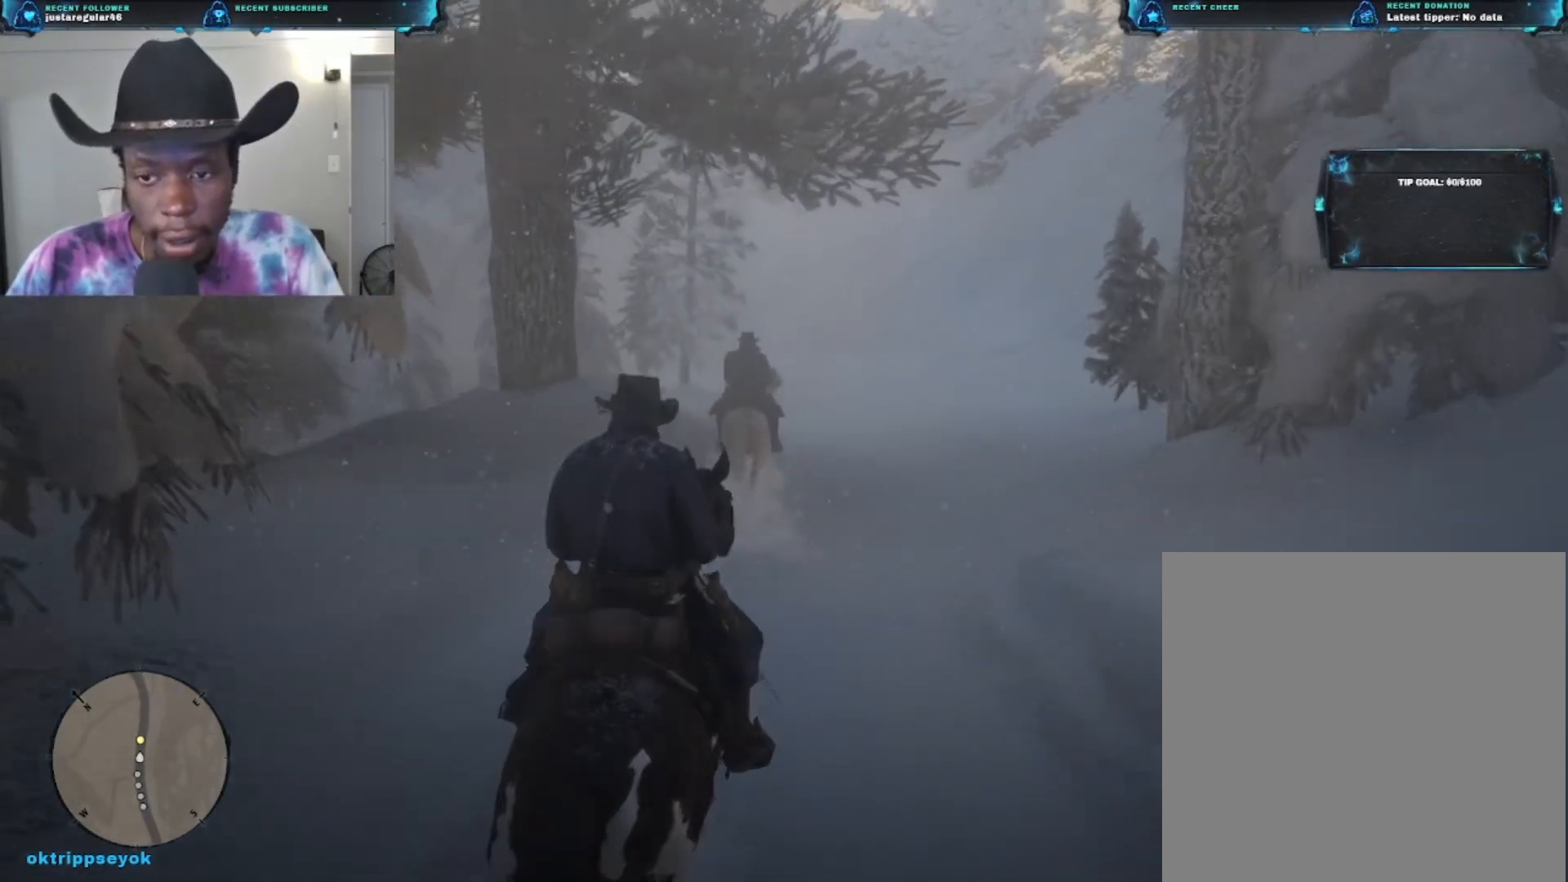
{"buttons": [], "left_stick": "up", "right_stick": "center", "events": []}
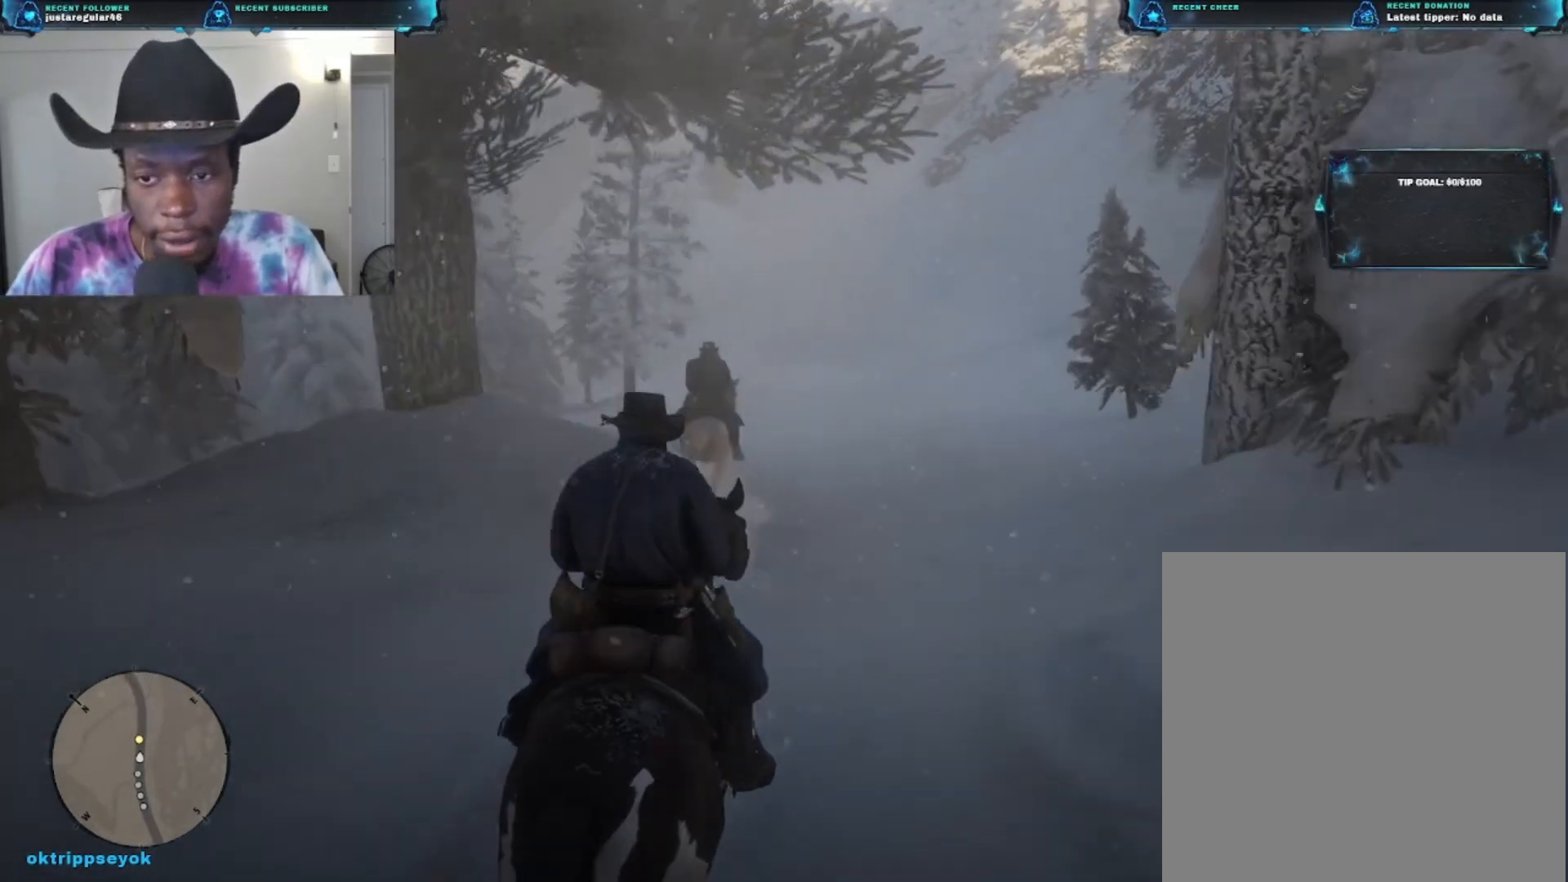
{"buttons": [], "left_stick": "up", "right_stick": "down-left", "events": [[333, "right_stick", "down-left"]]}
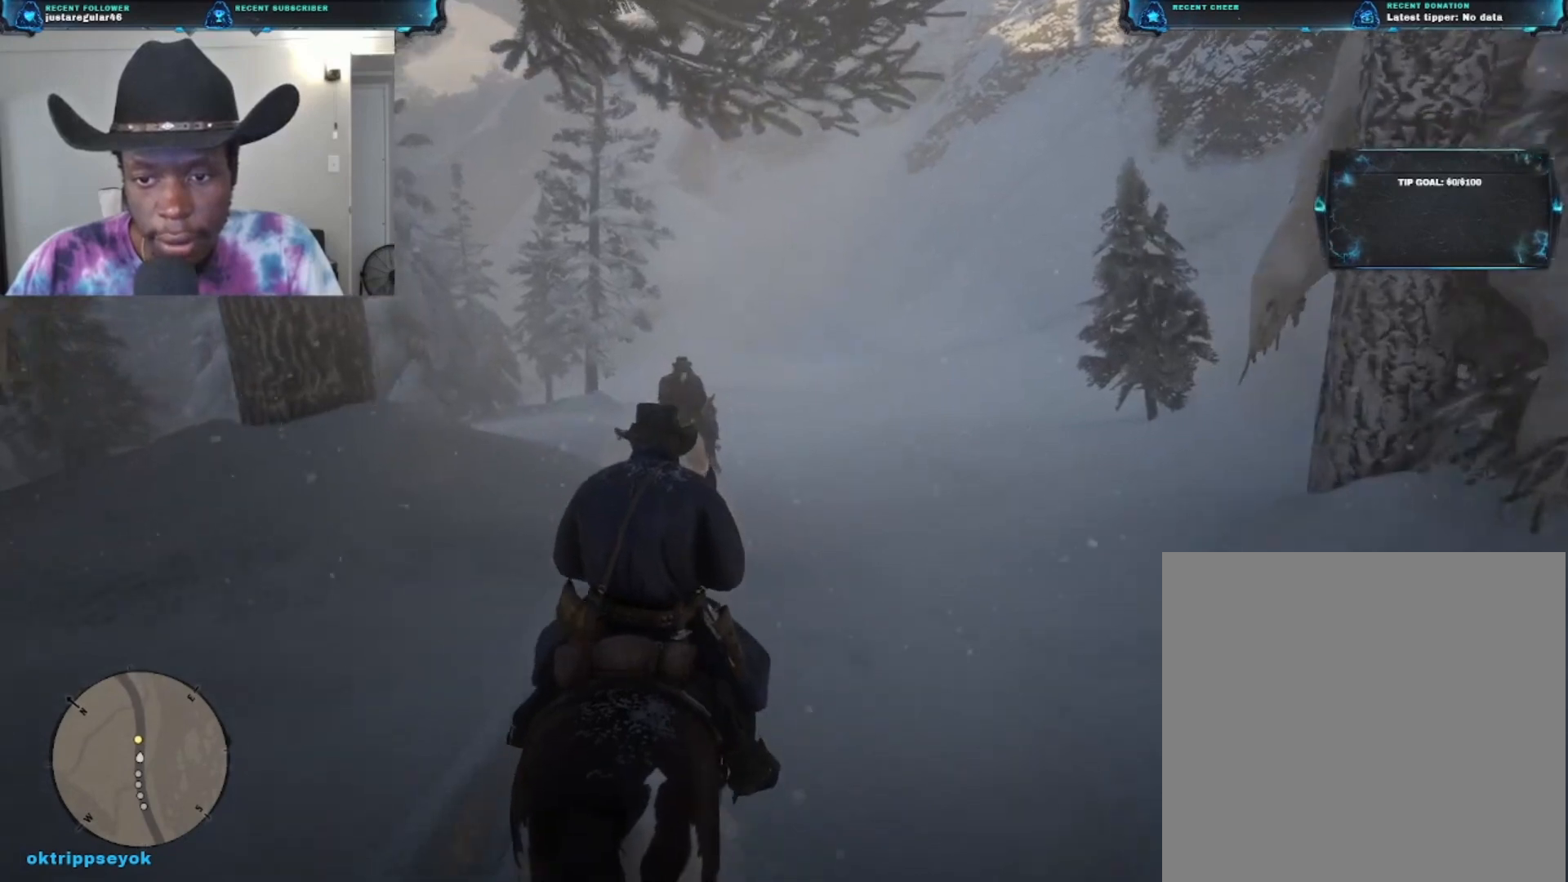
{"buttons": [], "left_stick": "up", "right_stick": "down-left", "events": []}
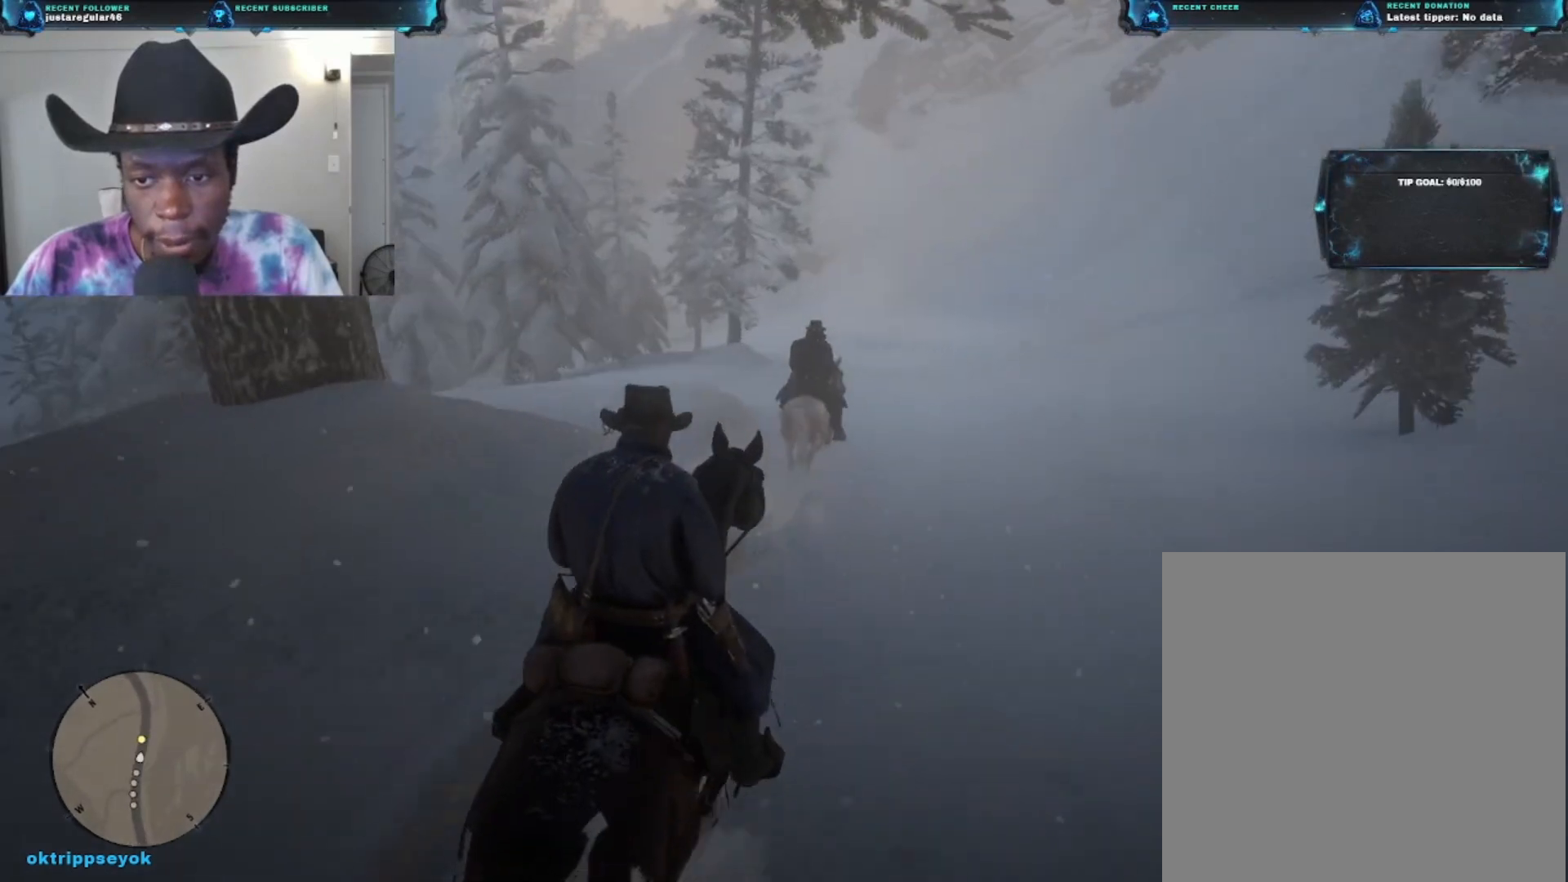
{"buttons": [], "left_stick": "up", "right_stick": "down-left", "events": []}
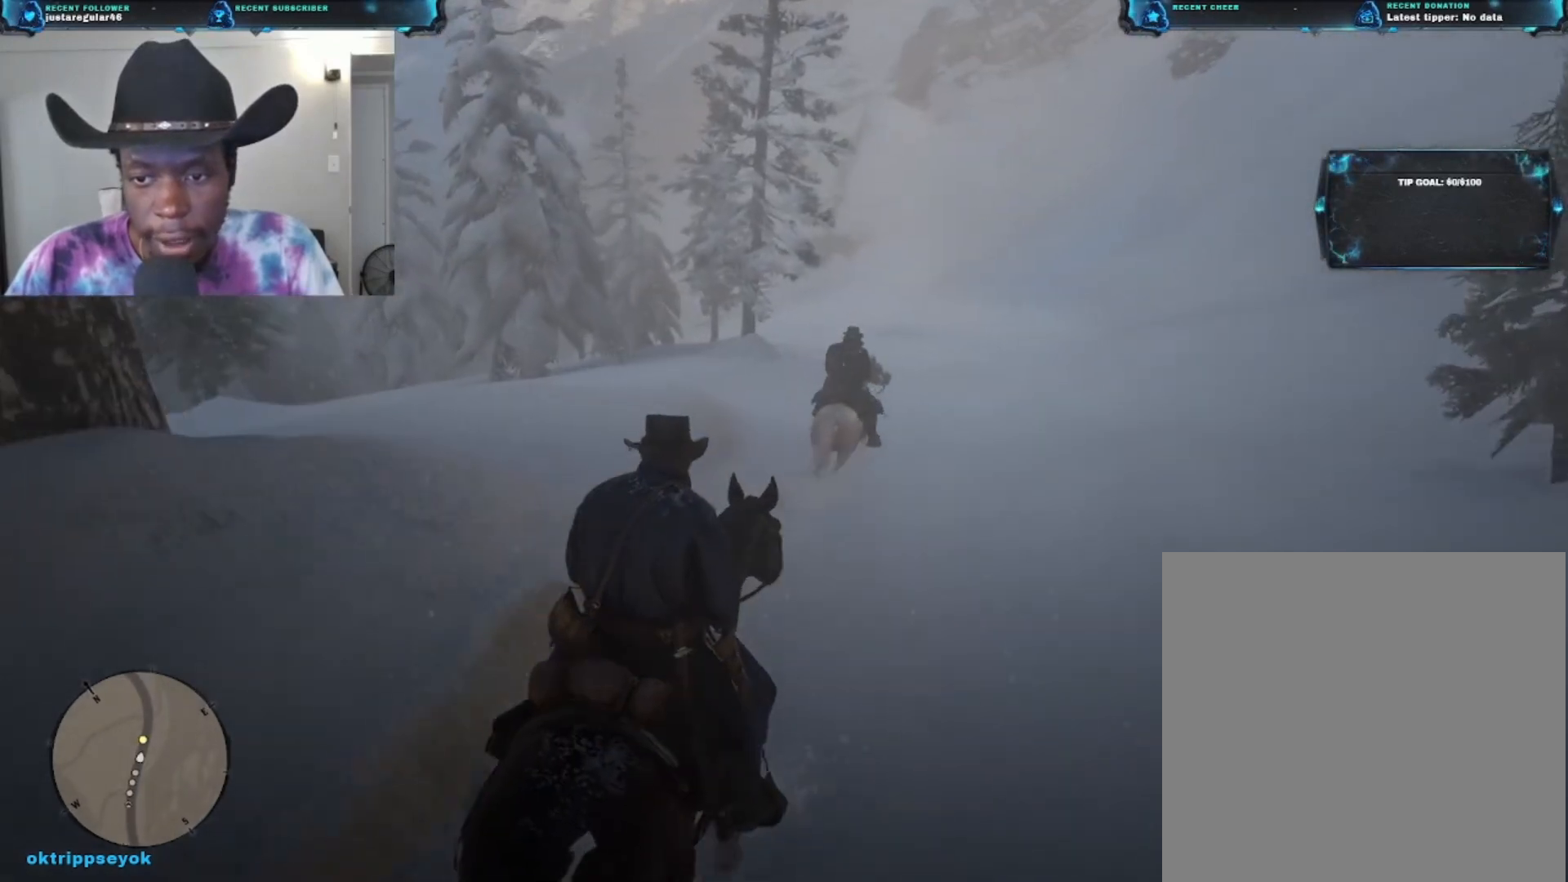
{"buttons": [], "left_stick": "up", "right_stick": "center", "events": [[100, "right_stick", "center"]]}
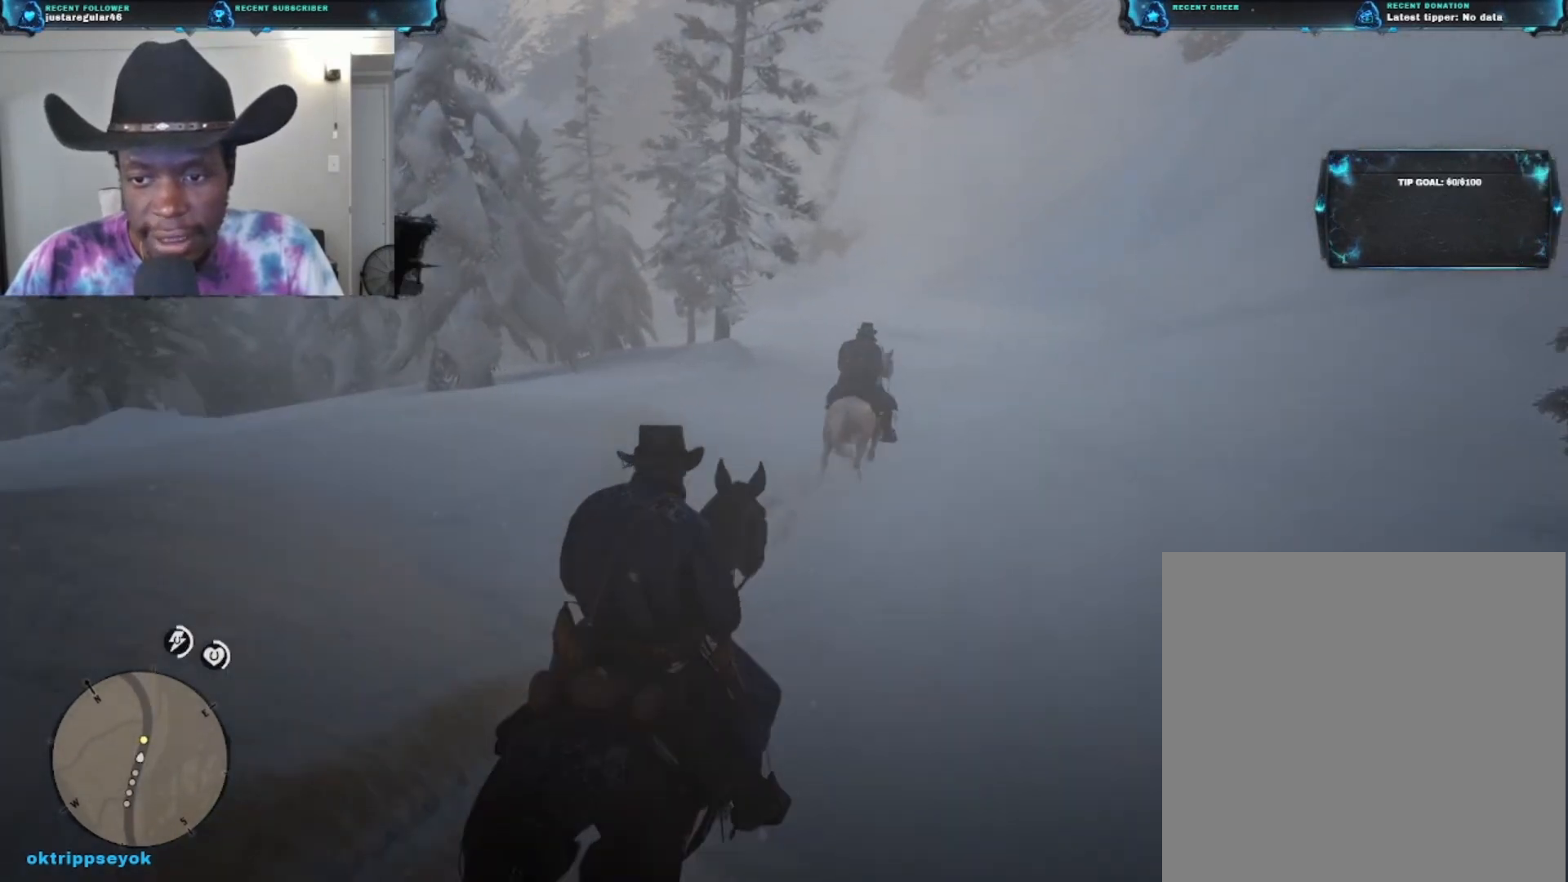
{"buttons": [], "left_stick": "up", "right_stick": "center", "events": []}
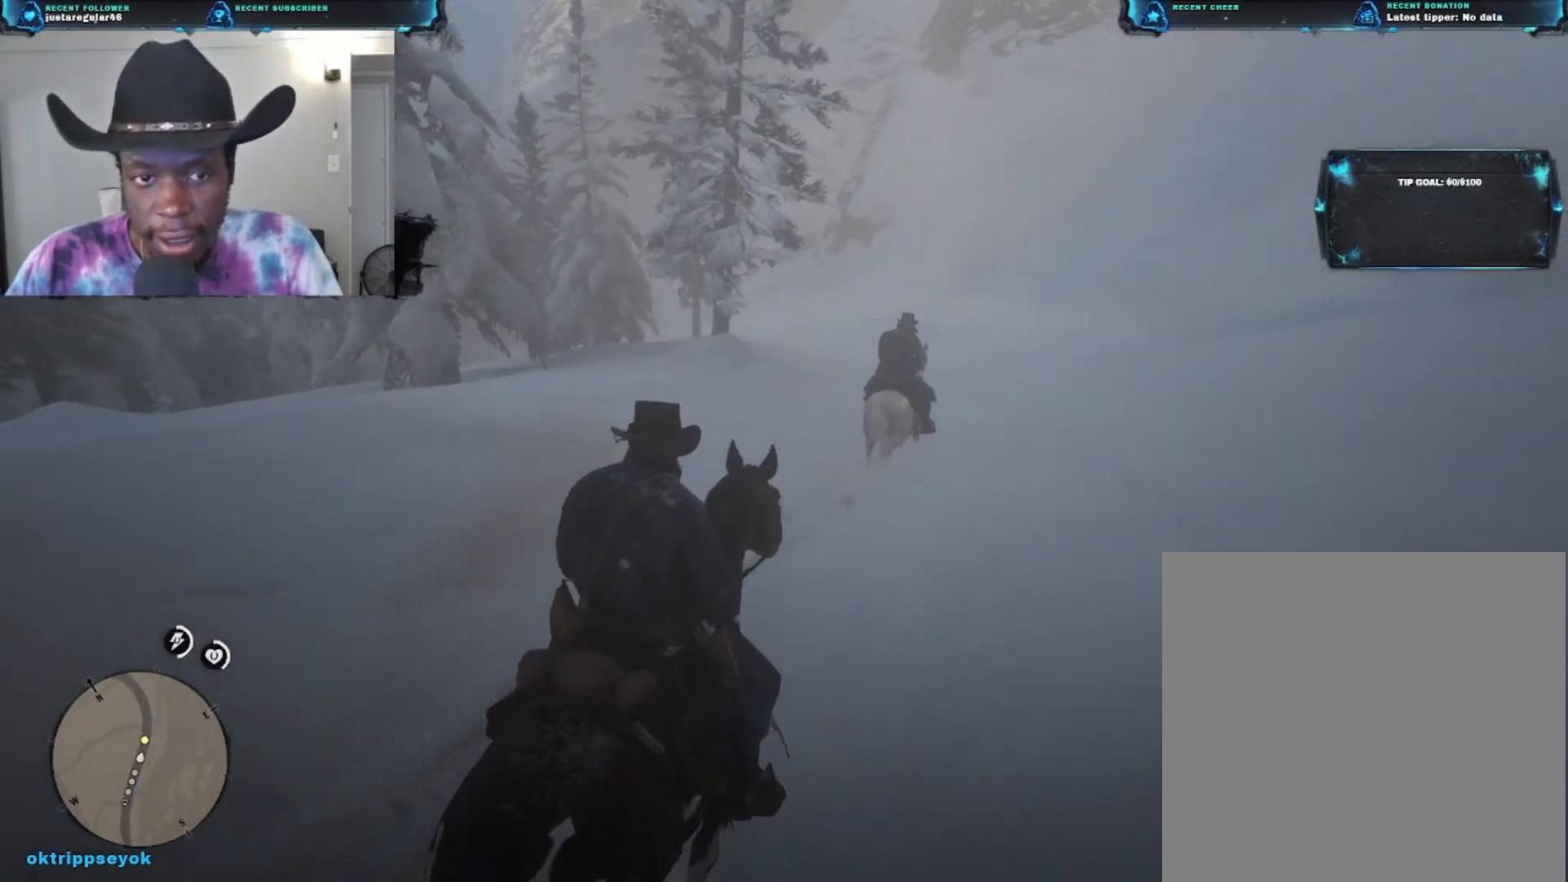
{"buttons": [], "left_stick": "up-right", "right_stick": "center", "events": [[67, "left_stick", "up-right"]]}
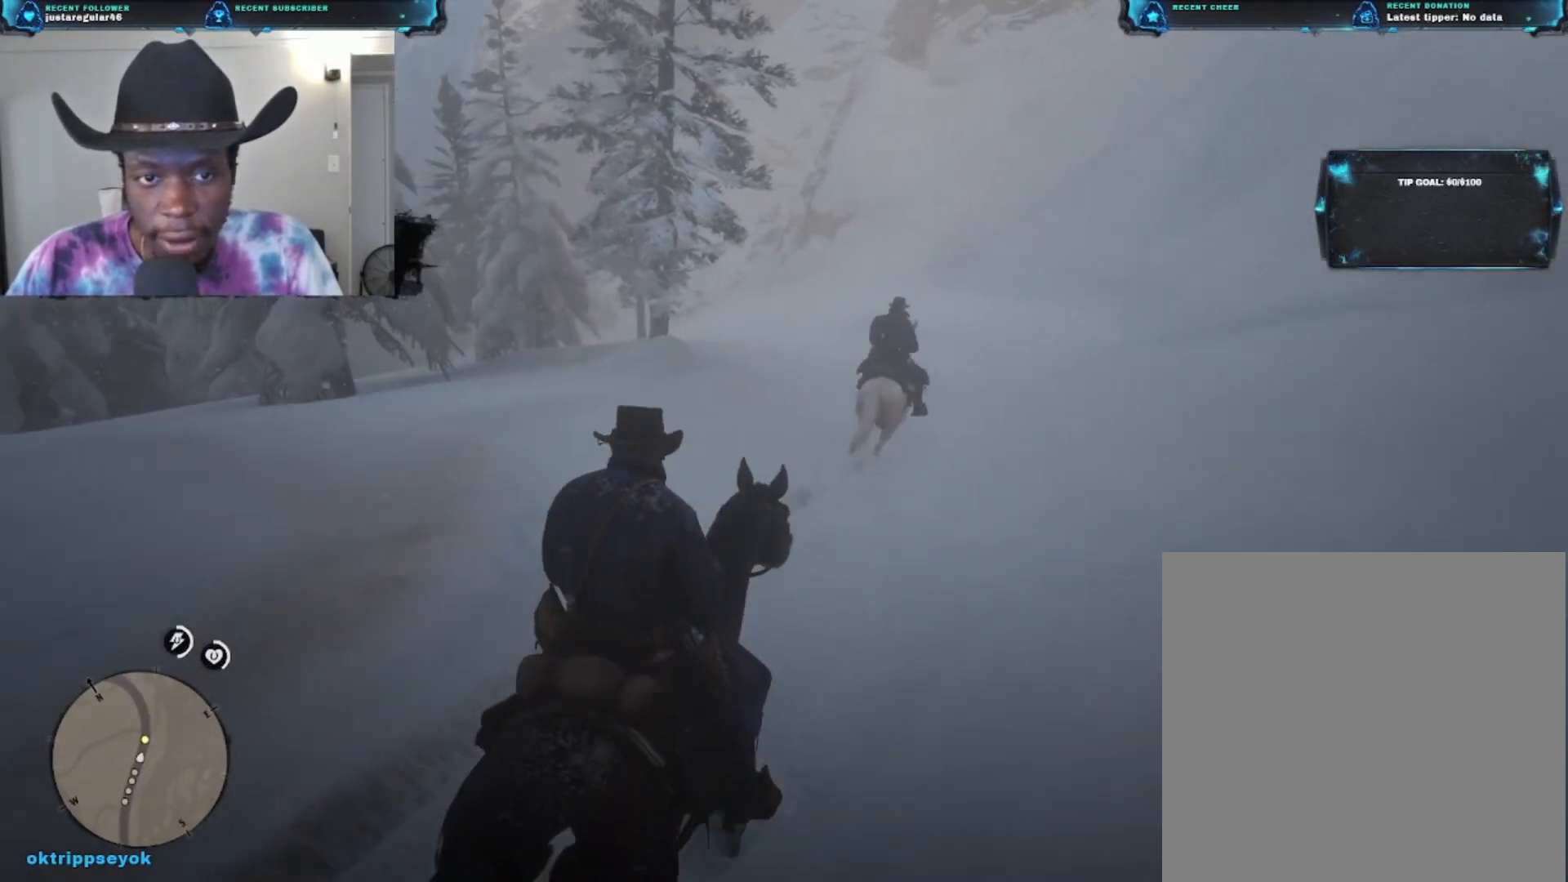
{"buttons": [], "left_stick": "up", "right_stick": "center", "events": [[67, "left_stick", "up"]]}
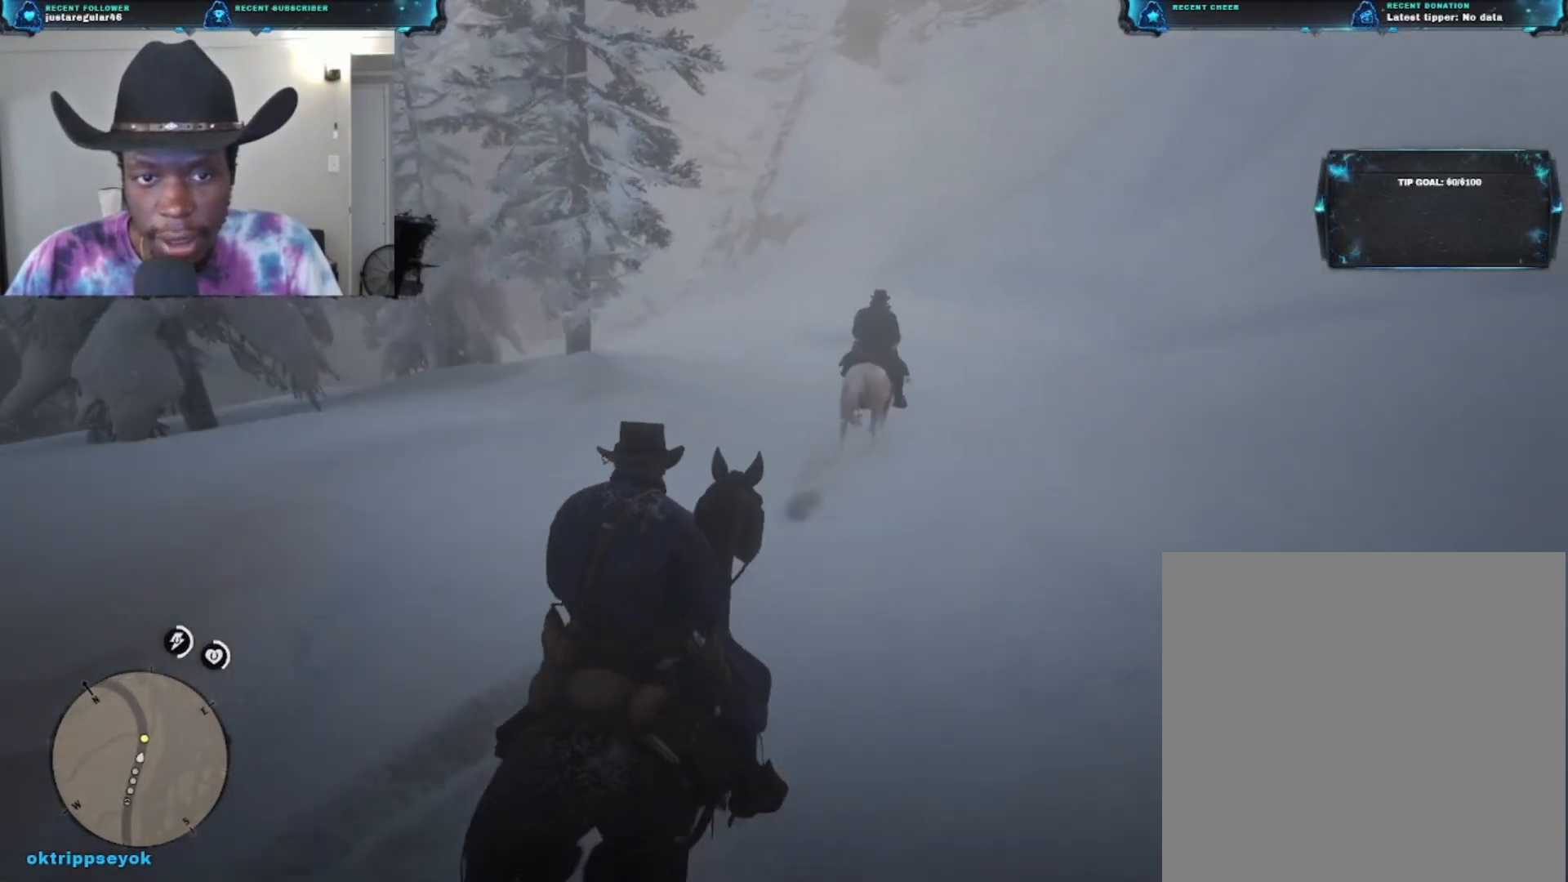
{"buttons": [], "left_stick": "up", "right_stick": "center", "events": []}
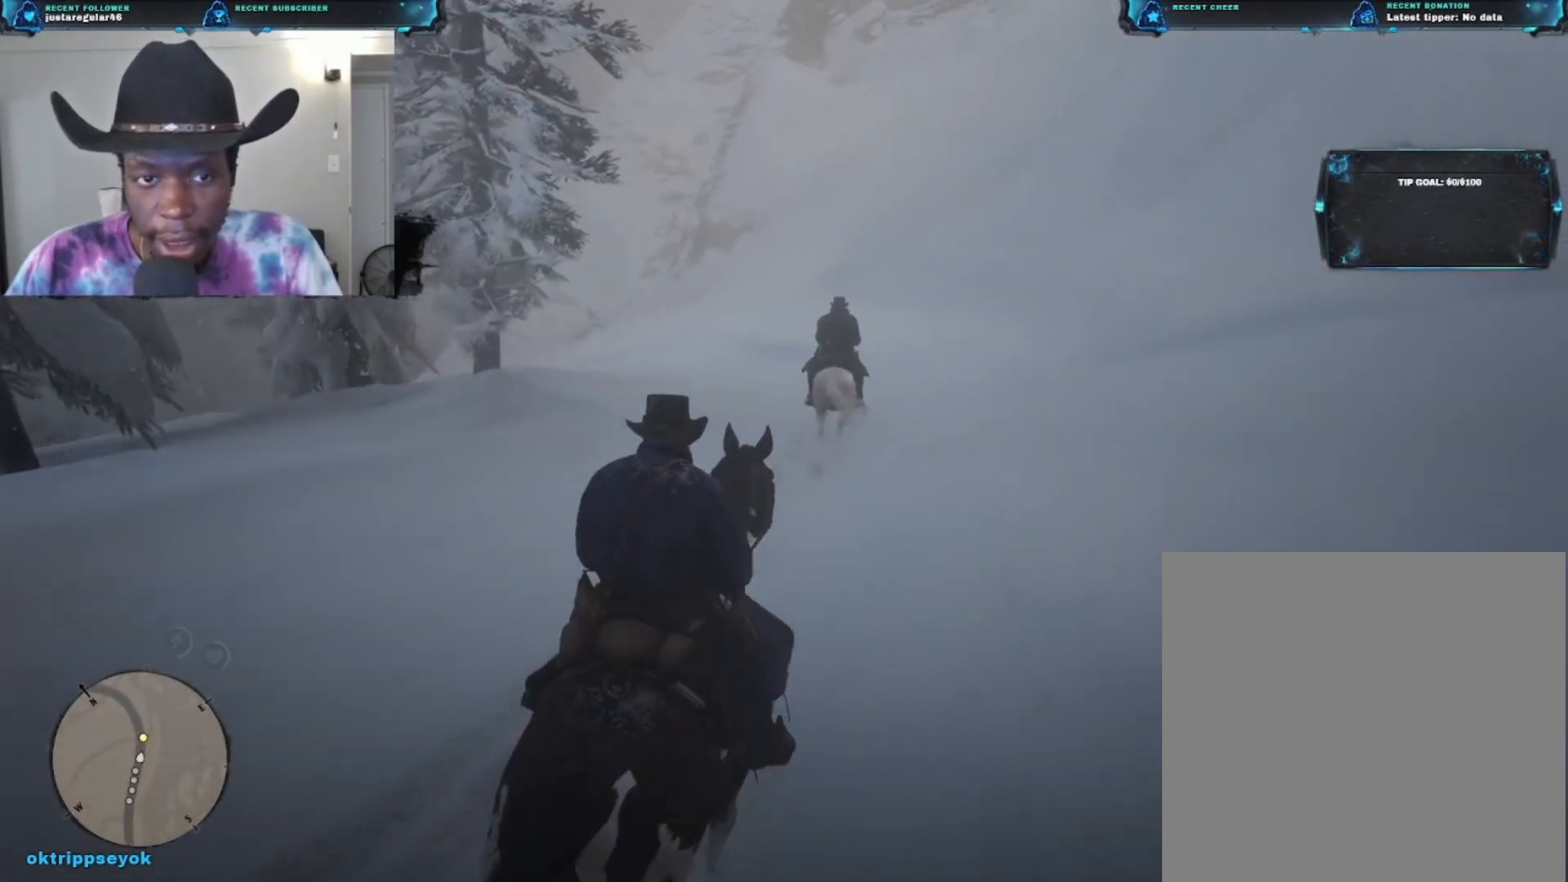
{"buttons": [], "left_stick": "up", "right_stick": "center", "events": [[267, "left_stick", "up-right"], [400, "left_stick", "up"]]}
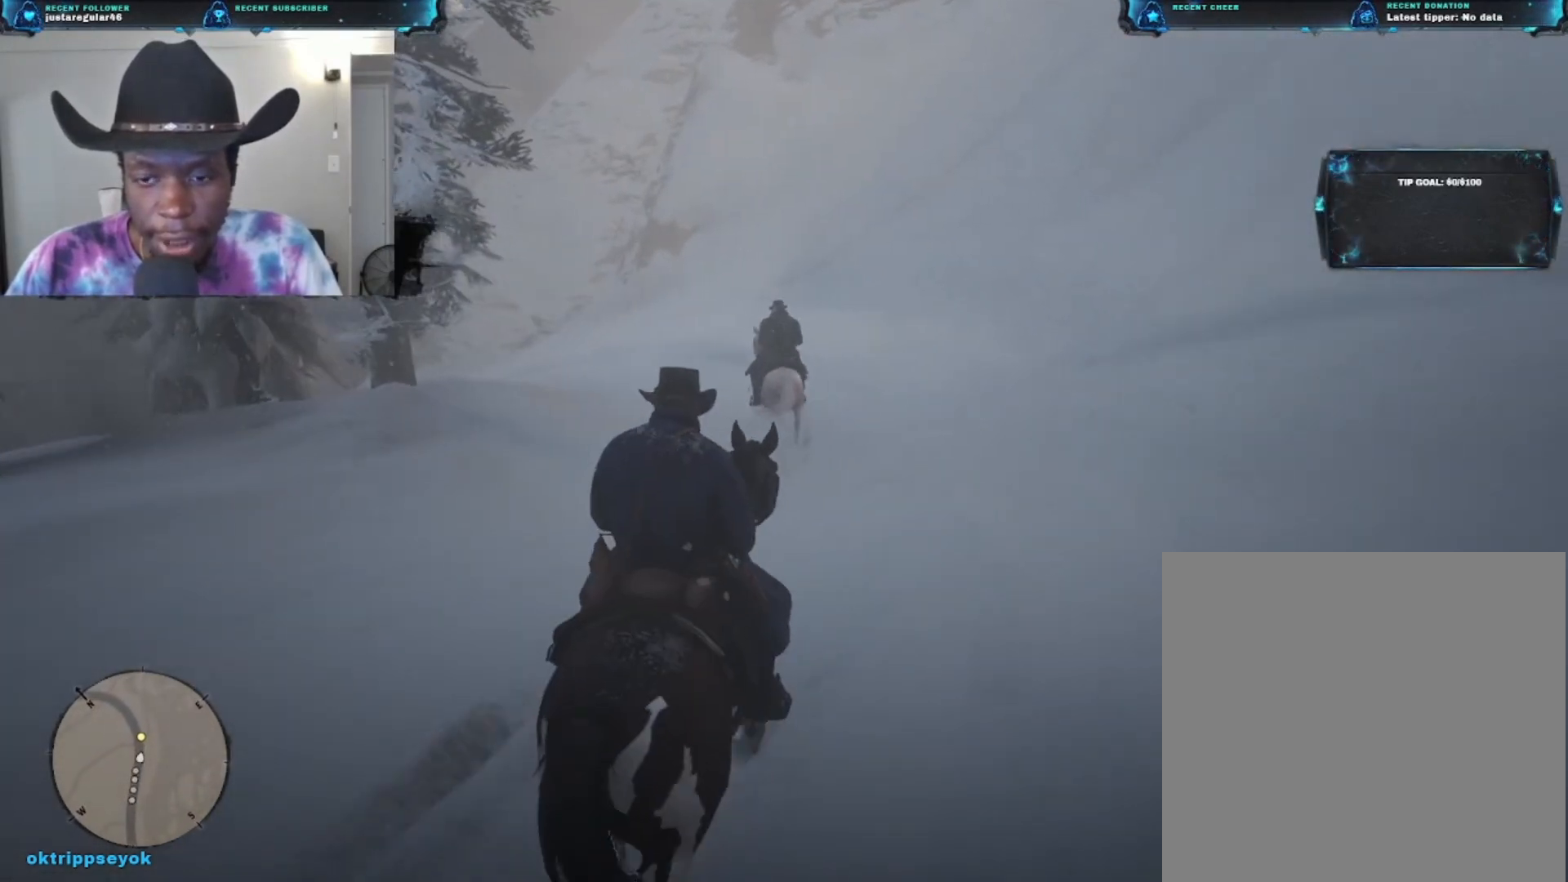
{"buttons": [], "left_stick": "up", "right_stick": "center", "events": [[133, "right_stick", "left"], [467, "right_stick", "center"]]}
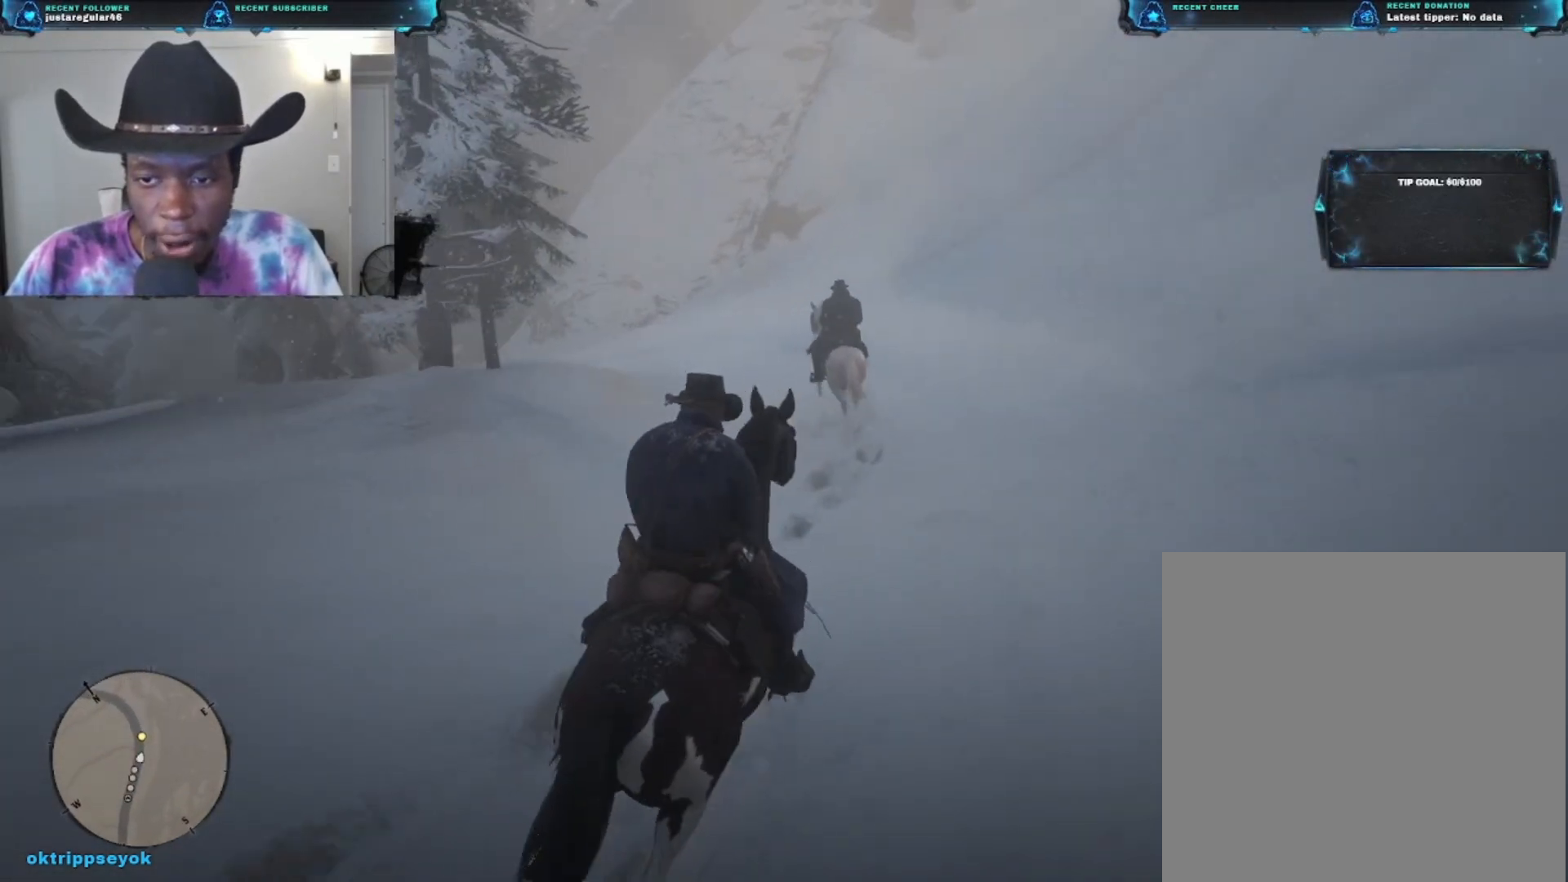
{"buttons": ["A"], "left_stick": "up", "right_stick": "center", "events": [[400, "A", "down"]]}
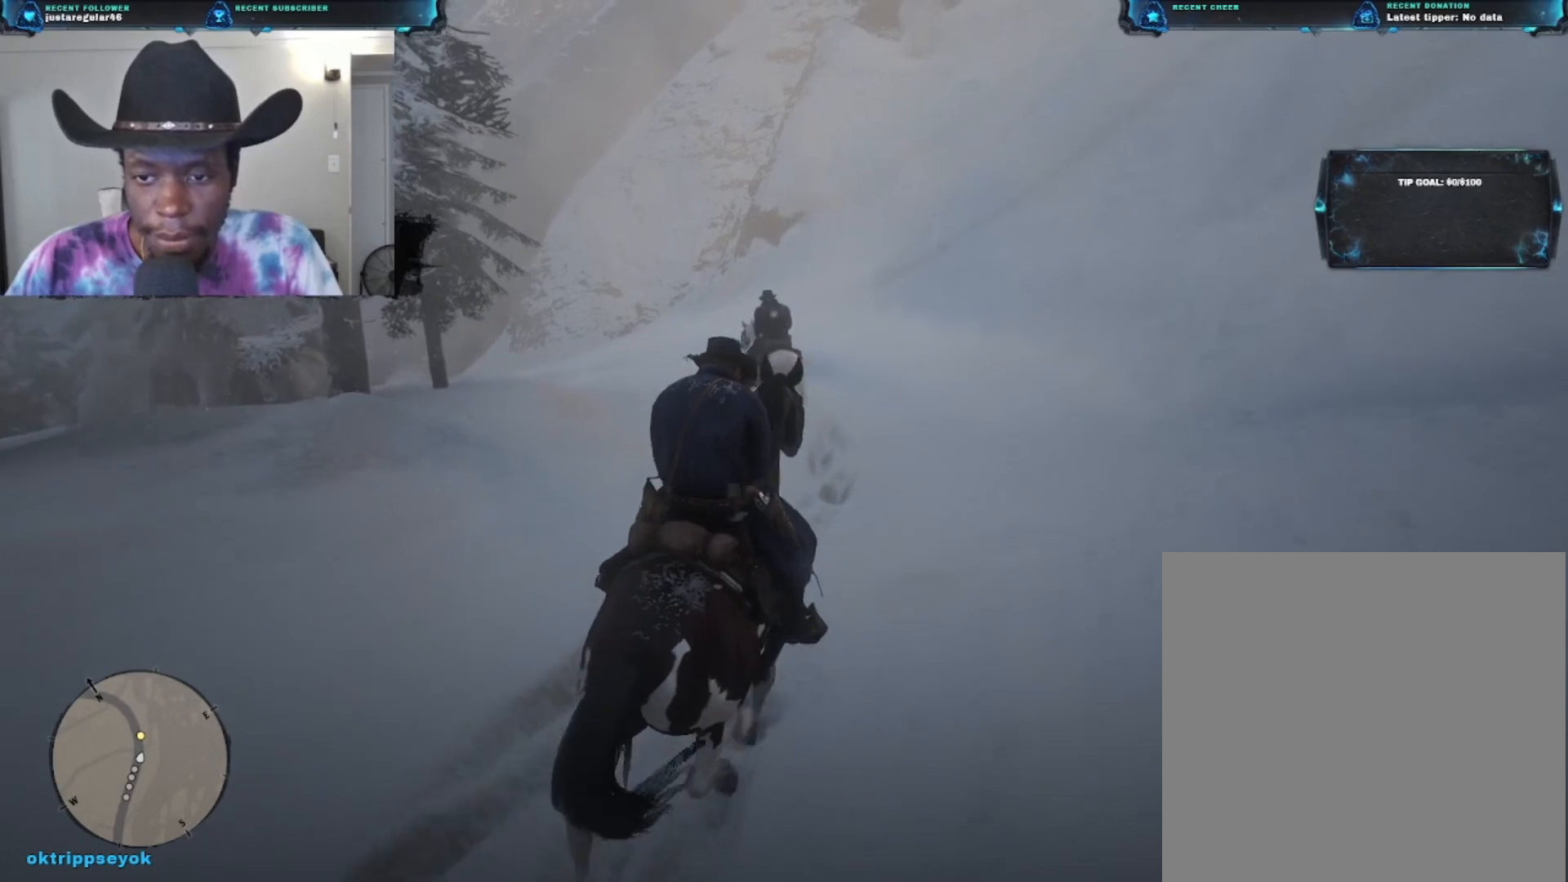
{"buttons": [], "left_stick": "up", "right_stick": "down-left", "events": [[33, "A", "up"], [233, "right_stick", "down-left"]]}
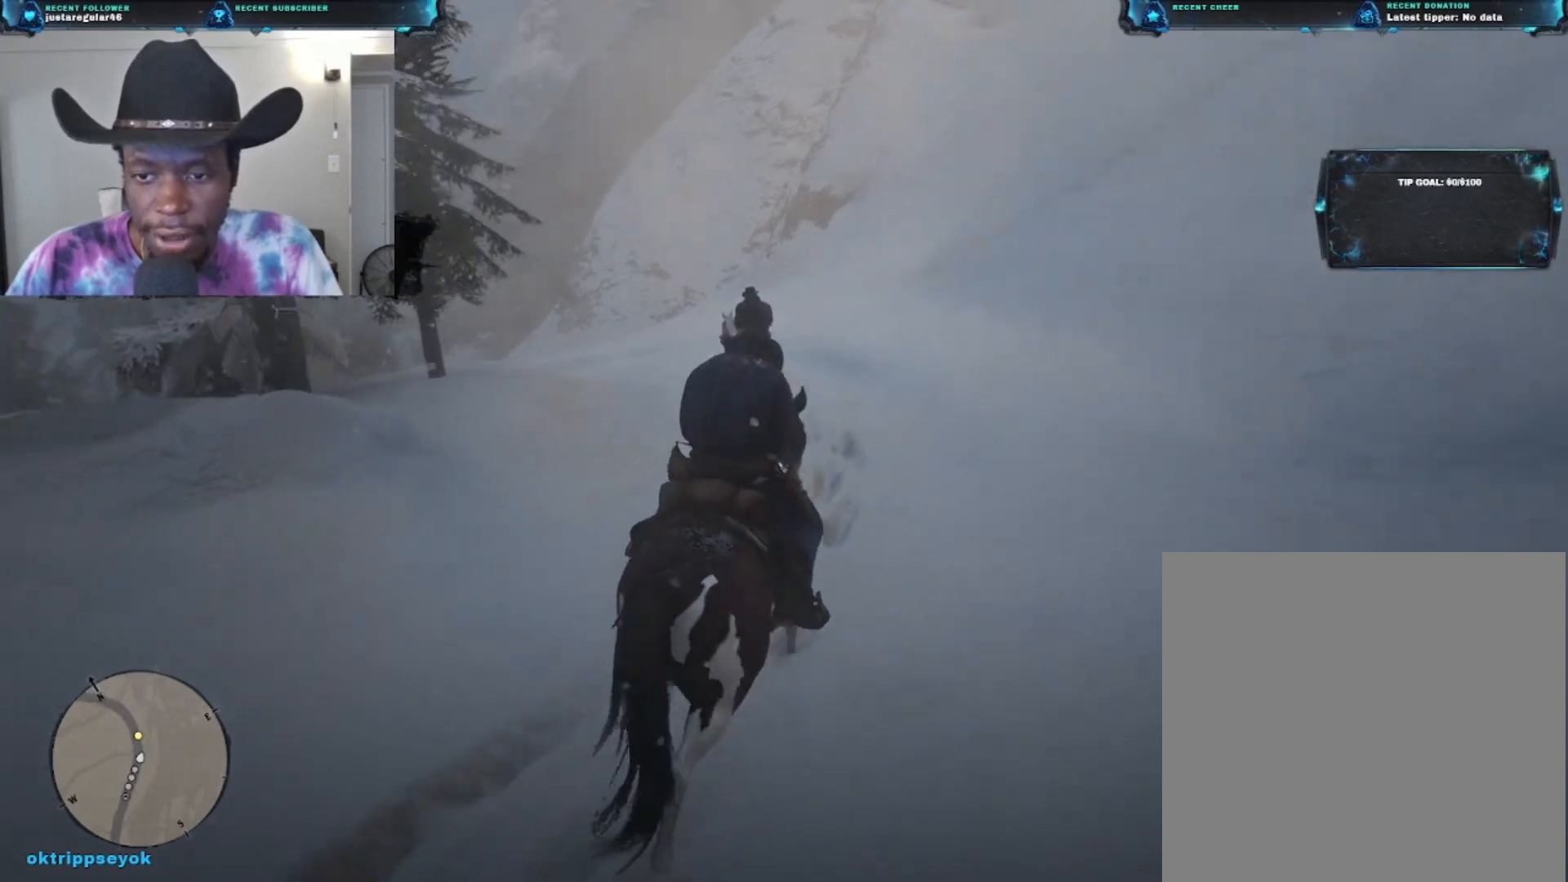
{"buttons": [], "left_stick": "up", "right_stick": "center", "events": [[33, "right_stick", "center"]]}
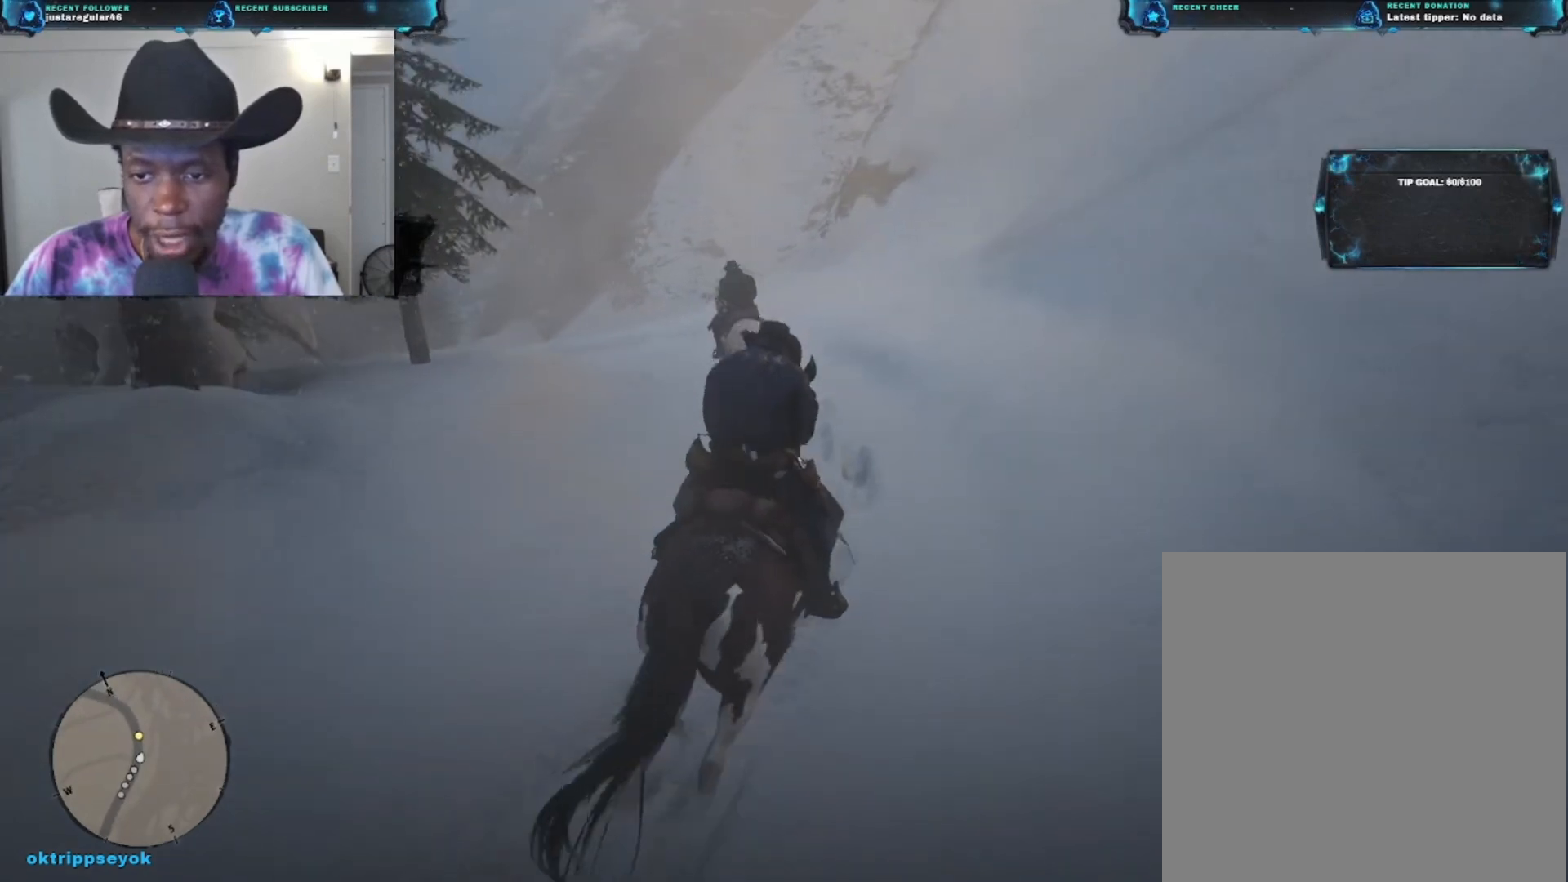
{"buttons": [], "left_stick": "up", "right_stick": "left", "events": [[33, "right_stick", "down-left"], [333, "right_stick", "left"]]}
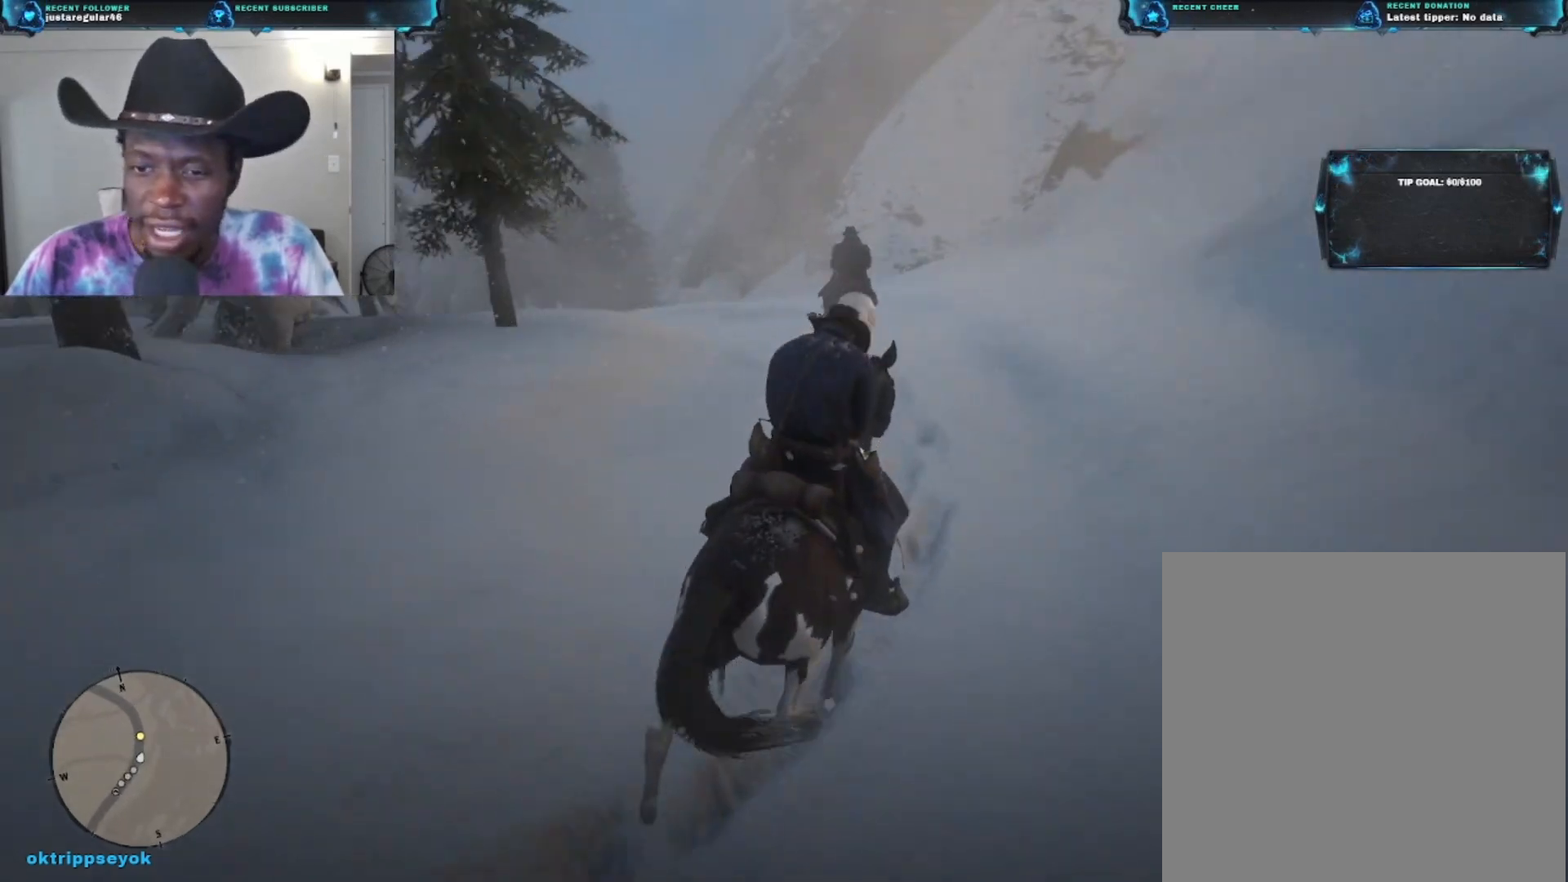
{"buttons": [], "left_stick": "up", "right_stick": "center", "events": [[33, "left_stick", "up-right"], [100, "right_stick", "center"], [200, "right_stick", "up-left"], [233, "left_stick", "up"], [367, "right_stick", "center"]]}
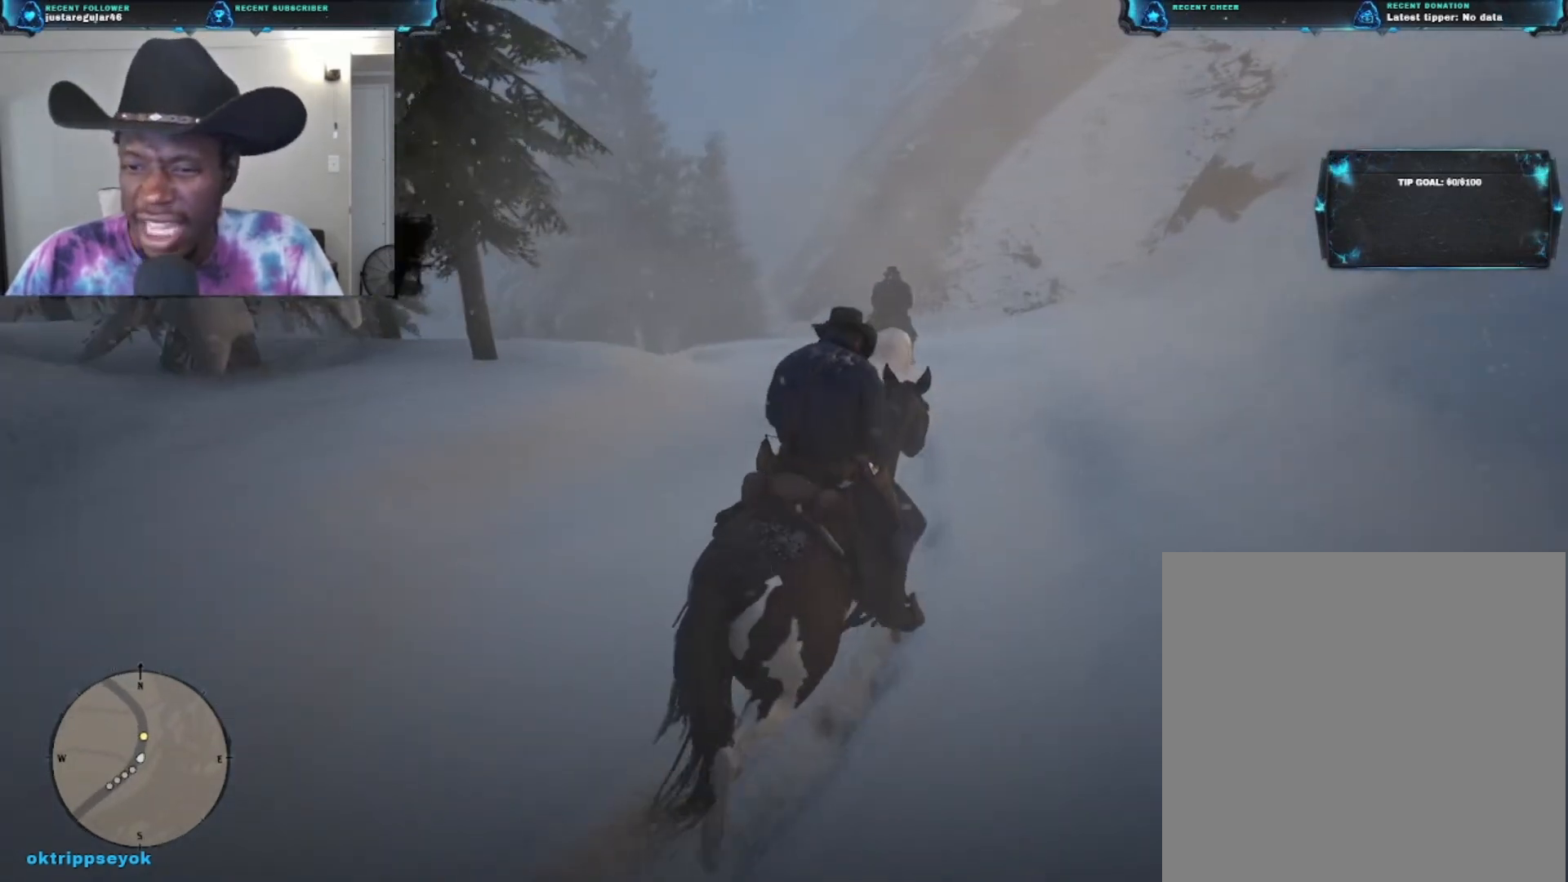
{"buttons": [], "left_stick": "up", "right_stick": "center", "events": []}
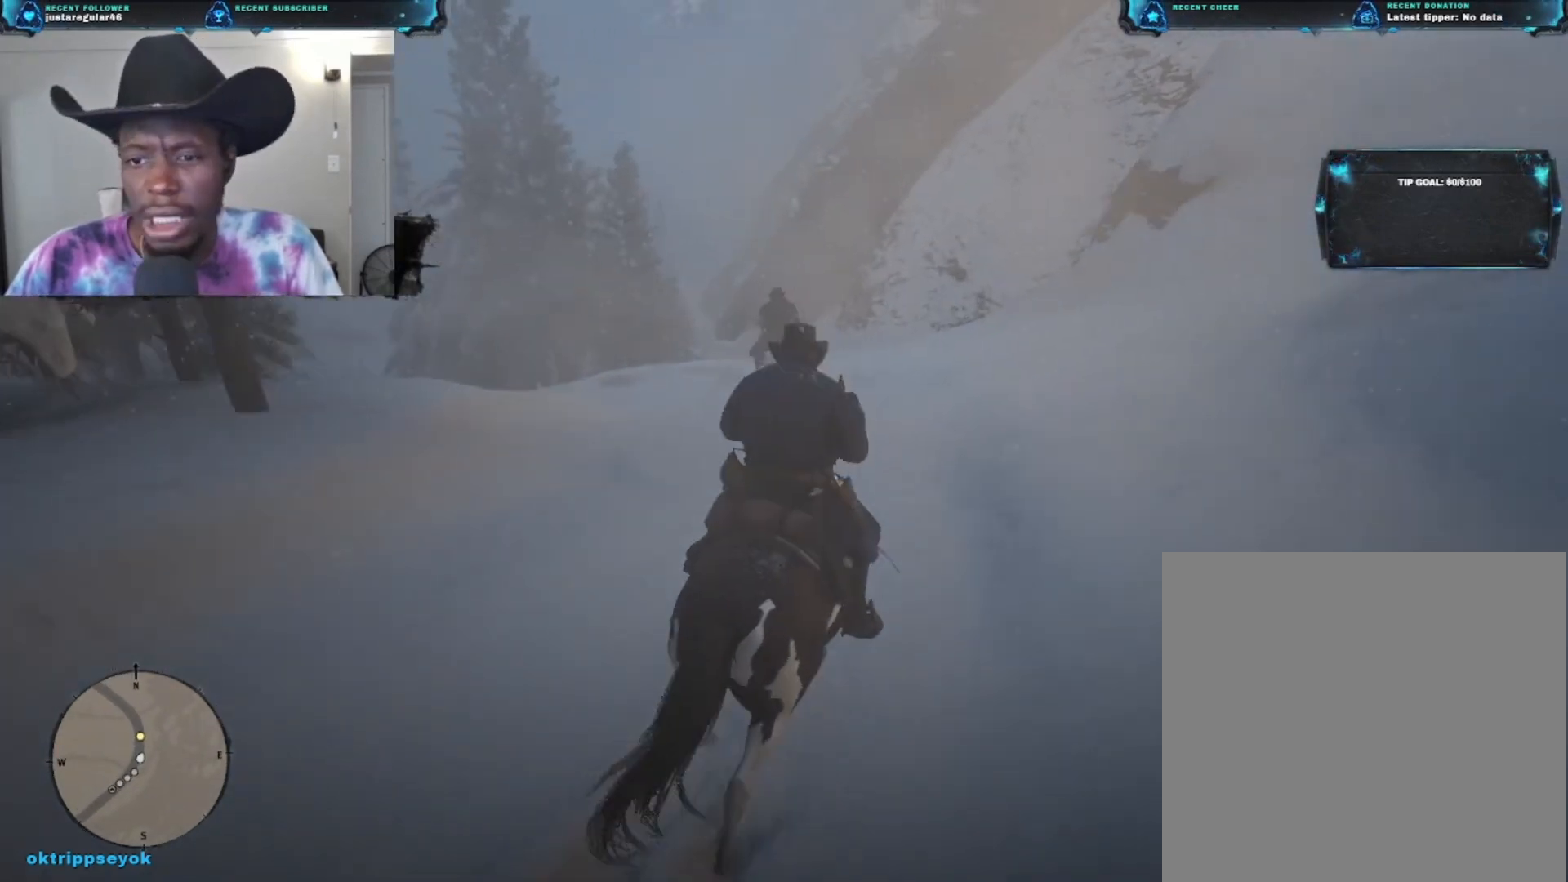
{"buttons": [], "left_stick": "up", "right_stick": "down-left", "events": [[133, "right_stick", "left"], [300, "right_stick", "down-left"]]}